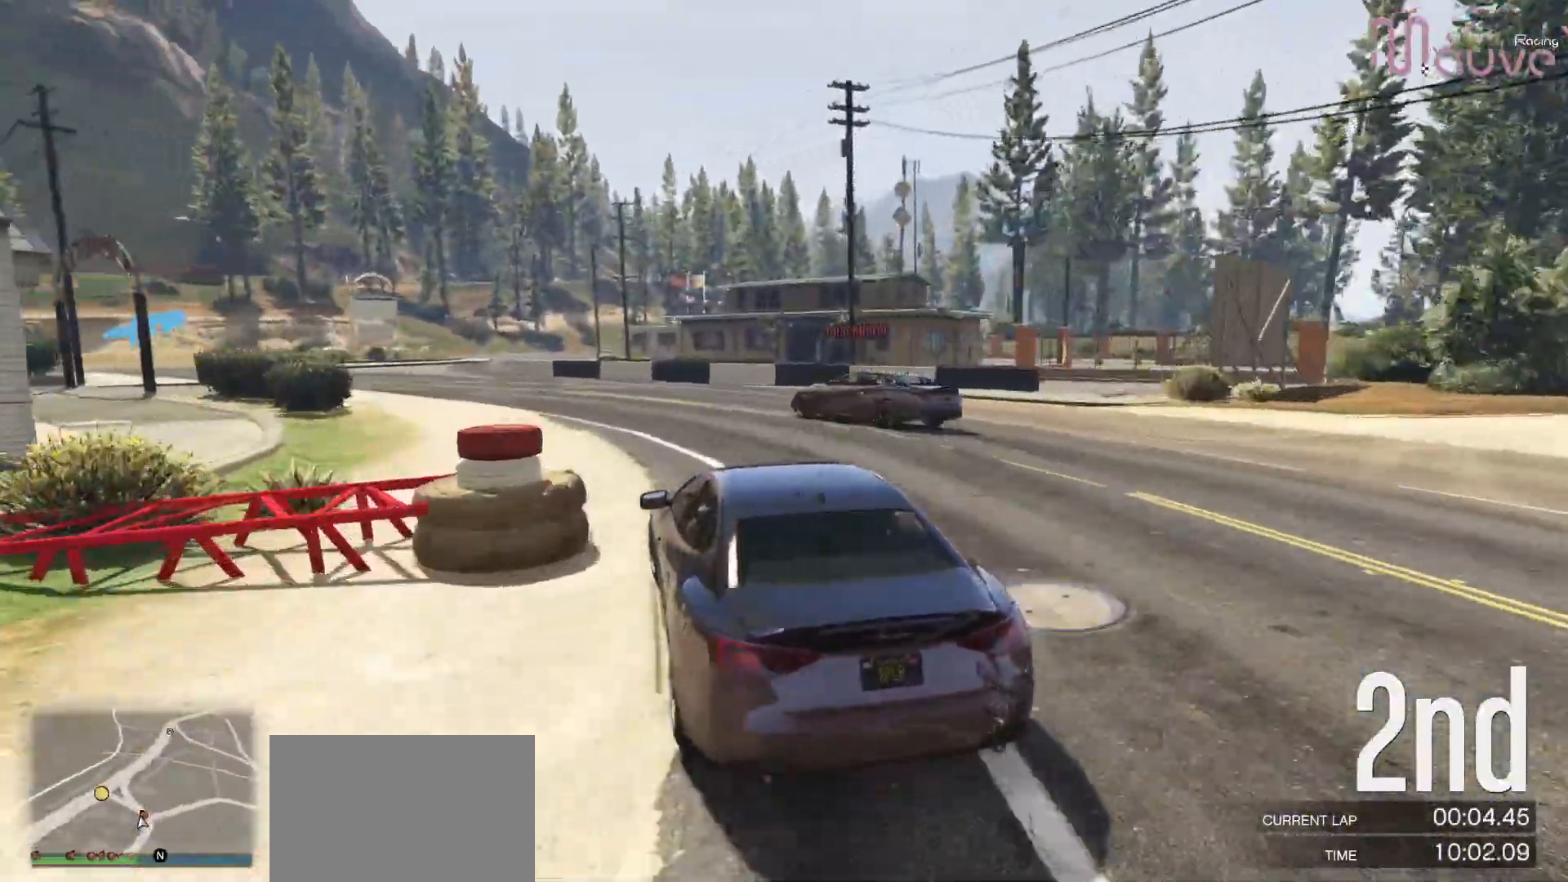
Gameplay with a controller (Xbox layout); each line is a JSON object with the inputs held at the frame after it. "events" lists button and stick changes between this image and that frame as [ms after this image, input, new state], when the widget could be followed in between. Not read: DPAD_DOWN.
{"buttons": [], "left_stick": "left", "right_stick": "center", "events": []}
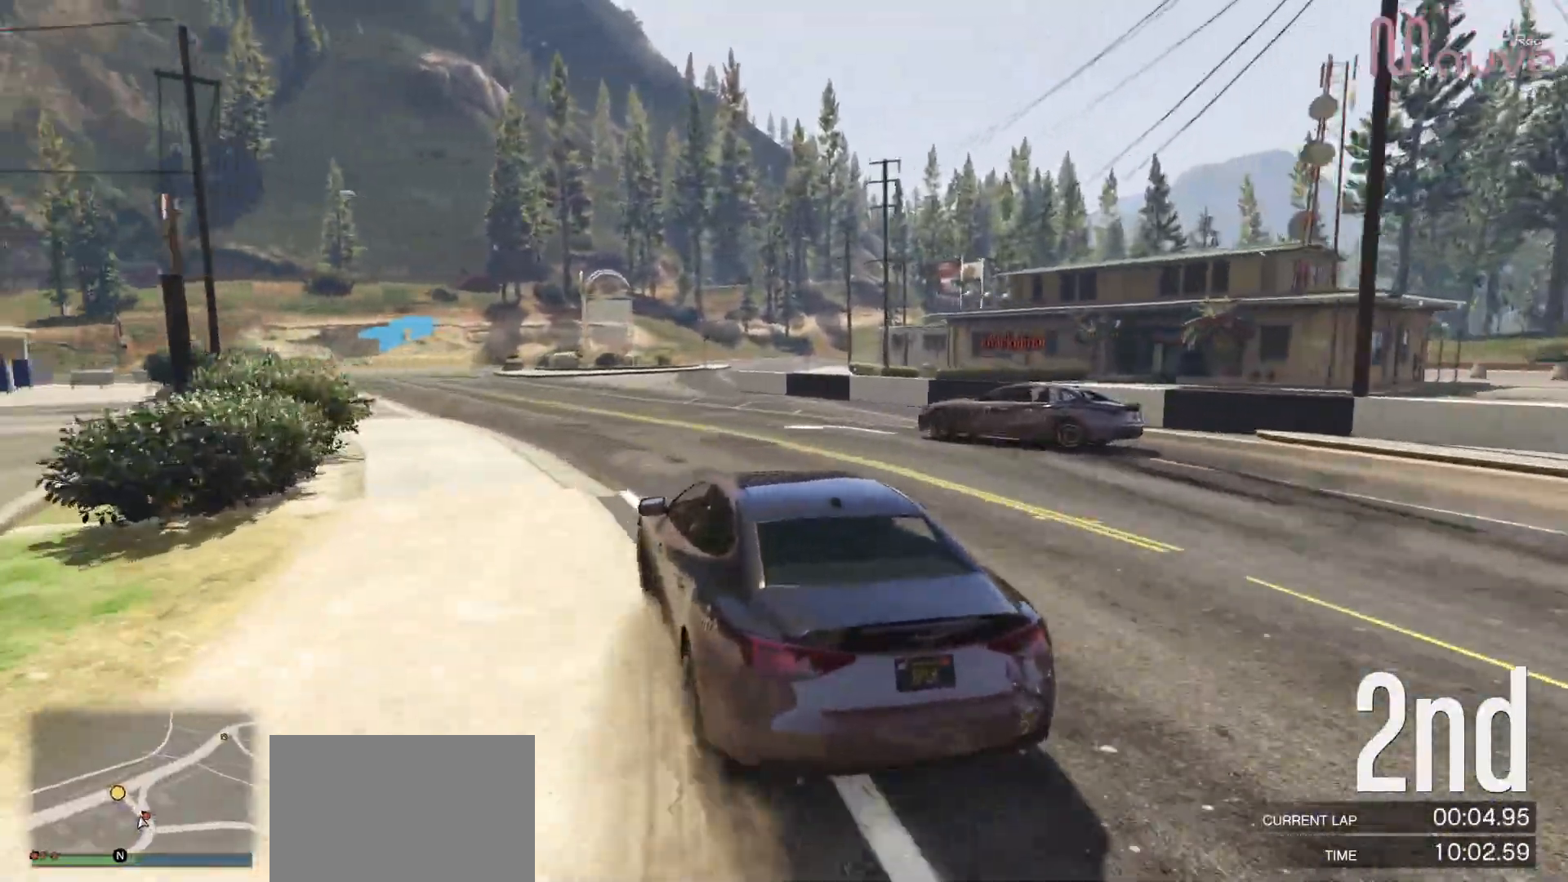
{"buttons": ["R2"], "left_stick": "left", "right_stick": "center", "events": [[50, "R2", "down"], [150, "left_stick", "center"], [217, "left_stick", "left"]]}
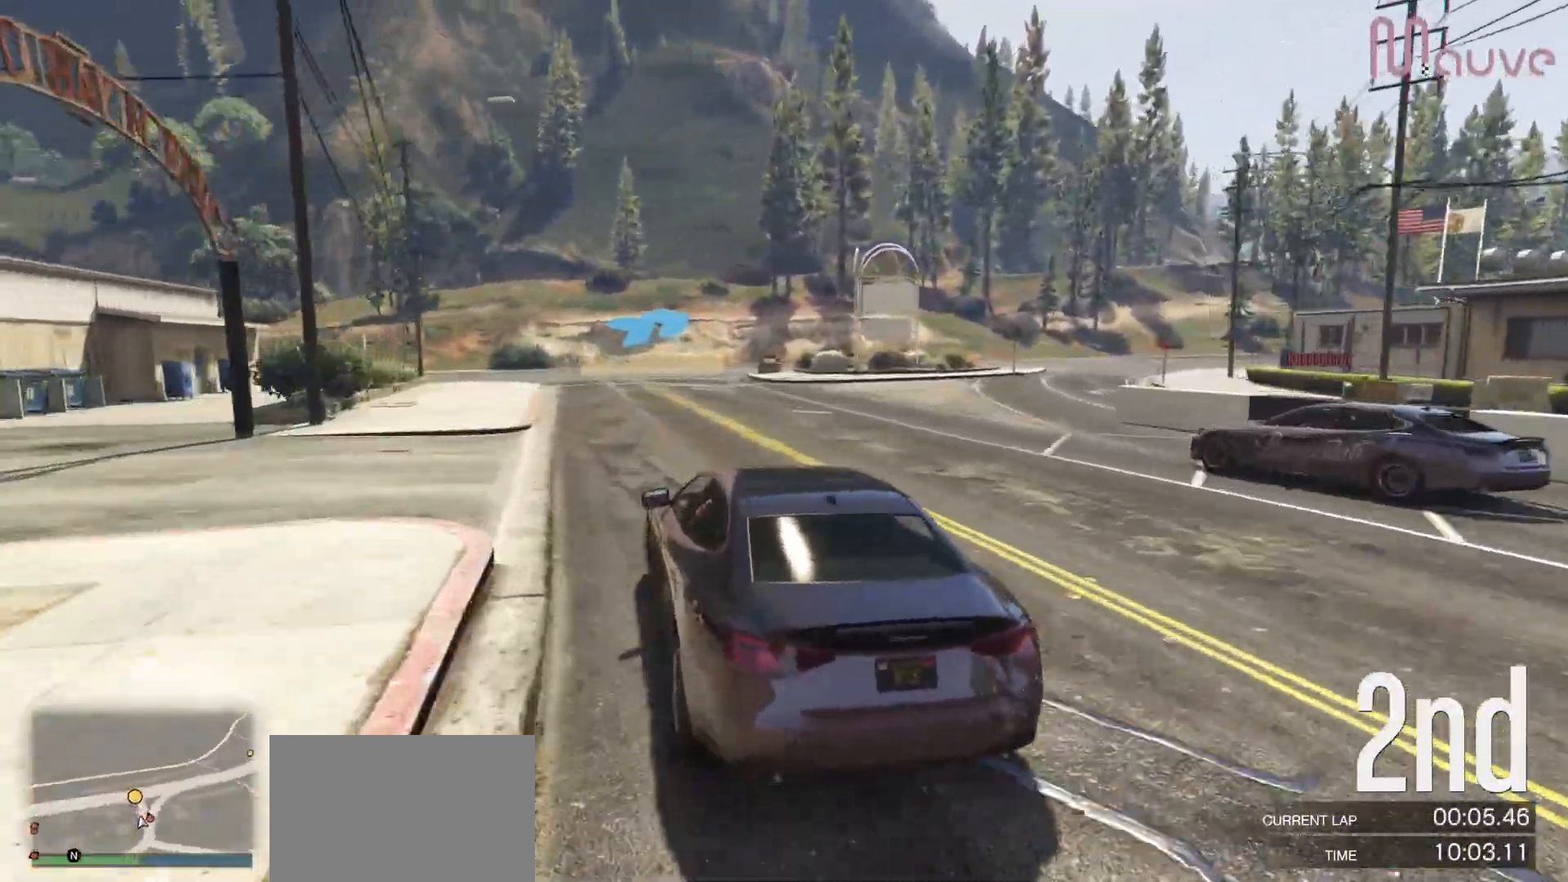
{"buttons": ["R2"], "left_stick": "center", "right_stick": "center", "events": [[117, "left_stick", "center"], [283, "left_stick", "right"], [483, "left_stick", "center"]]}
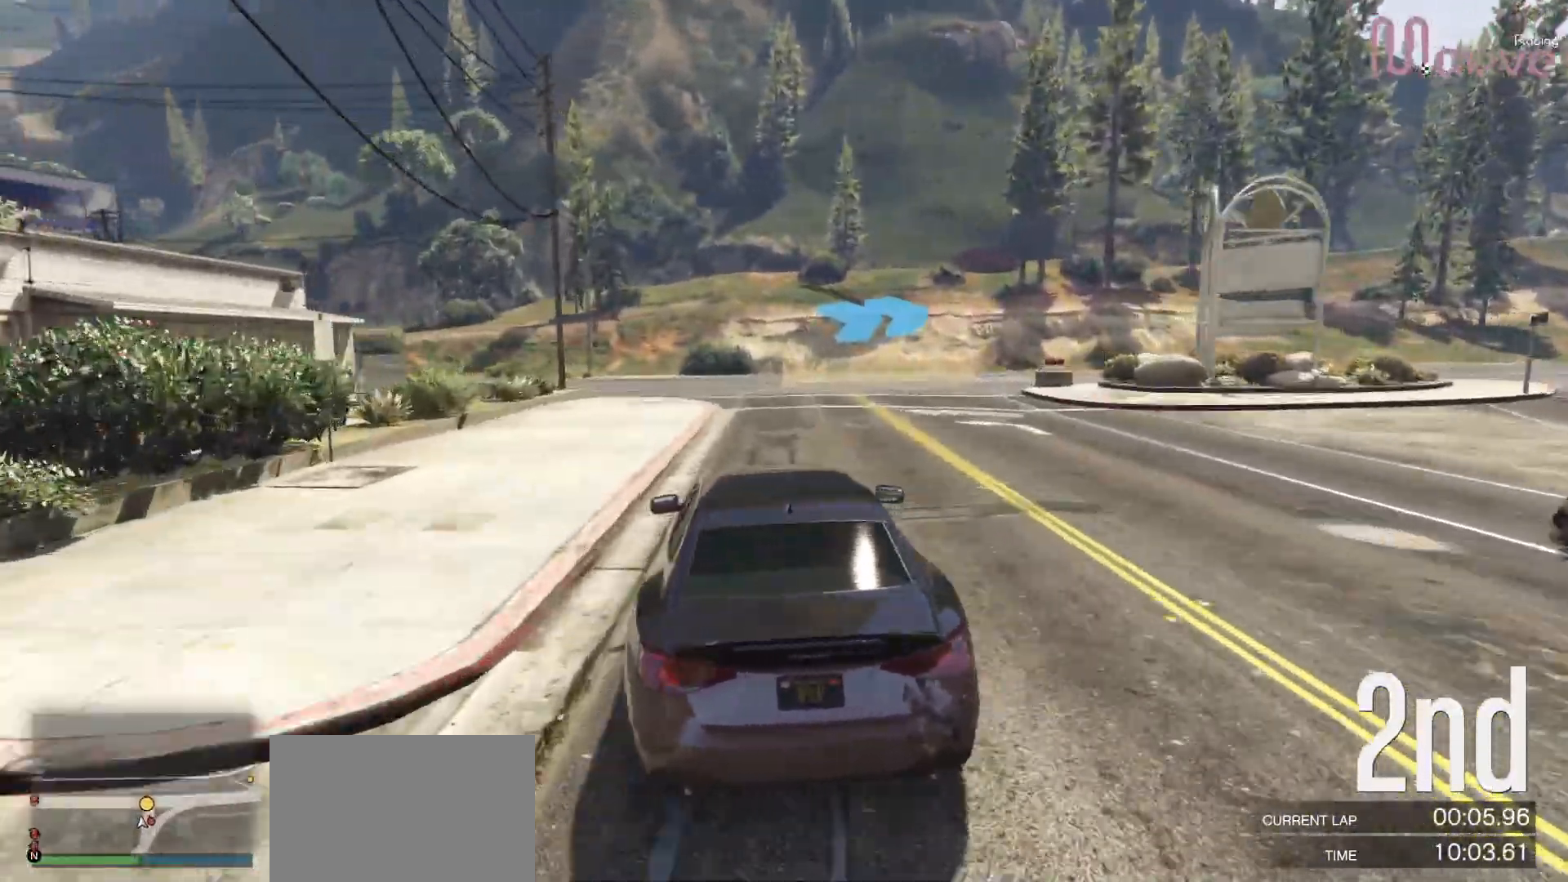
{"buttons": ["R2"], "left_stick": "center", "right_stick": "center", "events": [[67, "R2", "up"], [67, "left_stick", "right"], [450, "R2", "down"], [483, "left_stick", "center"]]}
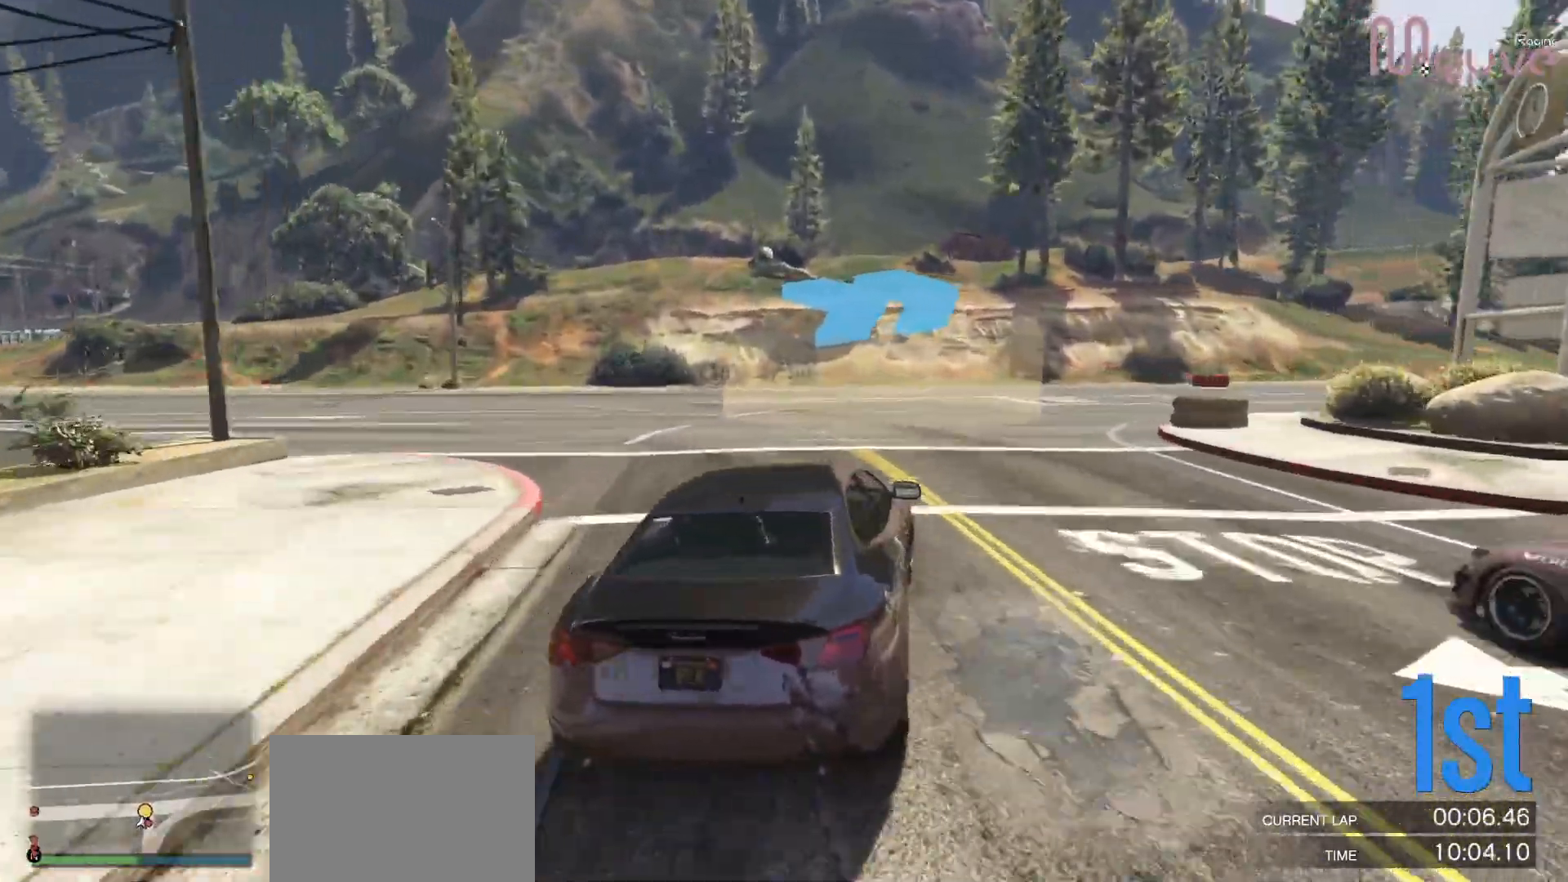
{"buttons": ["R2"], "left_stick": "right", "right_stick": "center", "events": [[33, "R2", "up"], [33, "left_stick", "right"], [267, "R2", "down"]]}
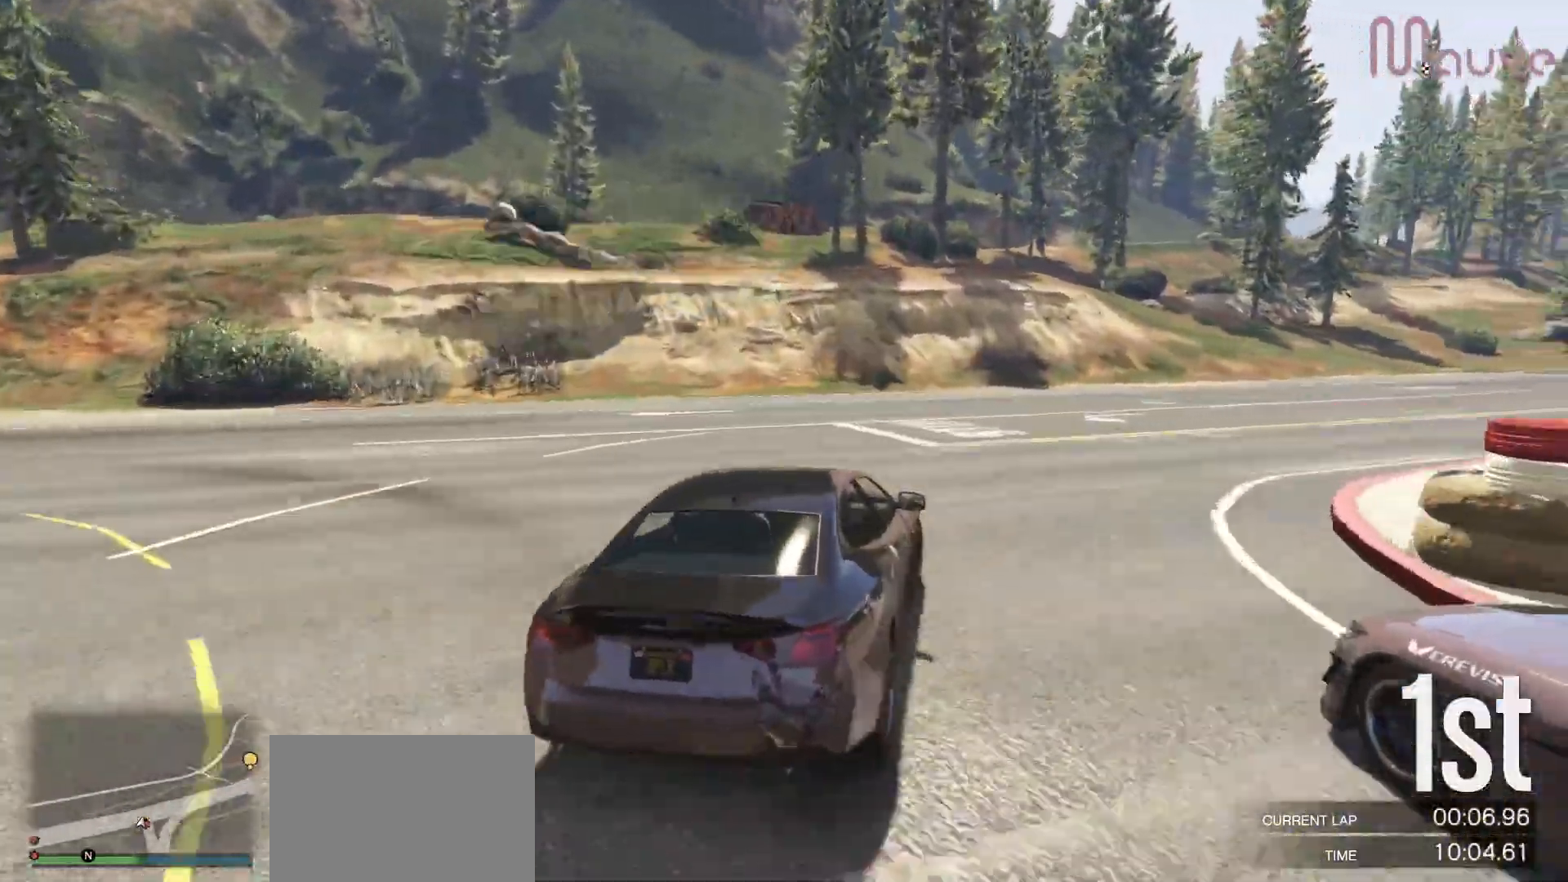
{"buttons": ["R2"], "left_stick": "right", "right_stick": "center", "events": [[33, "left_stick", "center"], [83, "left_stick", "right"], [267, "left_stick", "center"], [417, "left_stick", "right"]]}
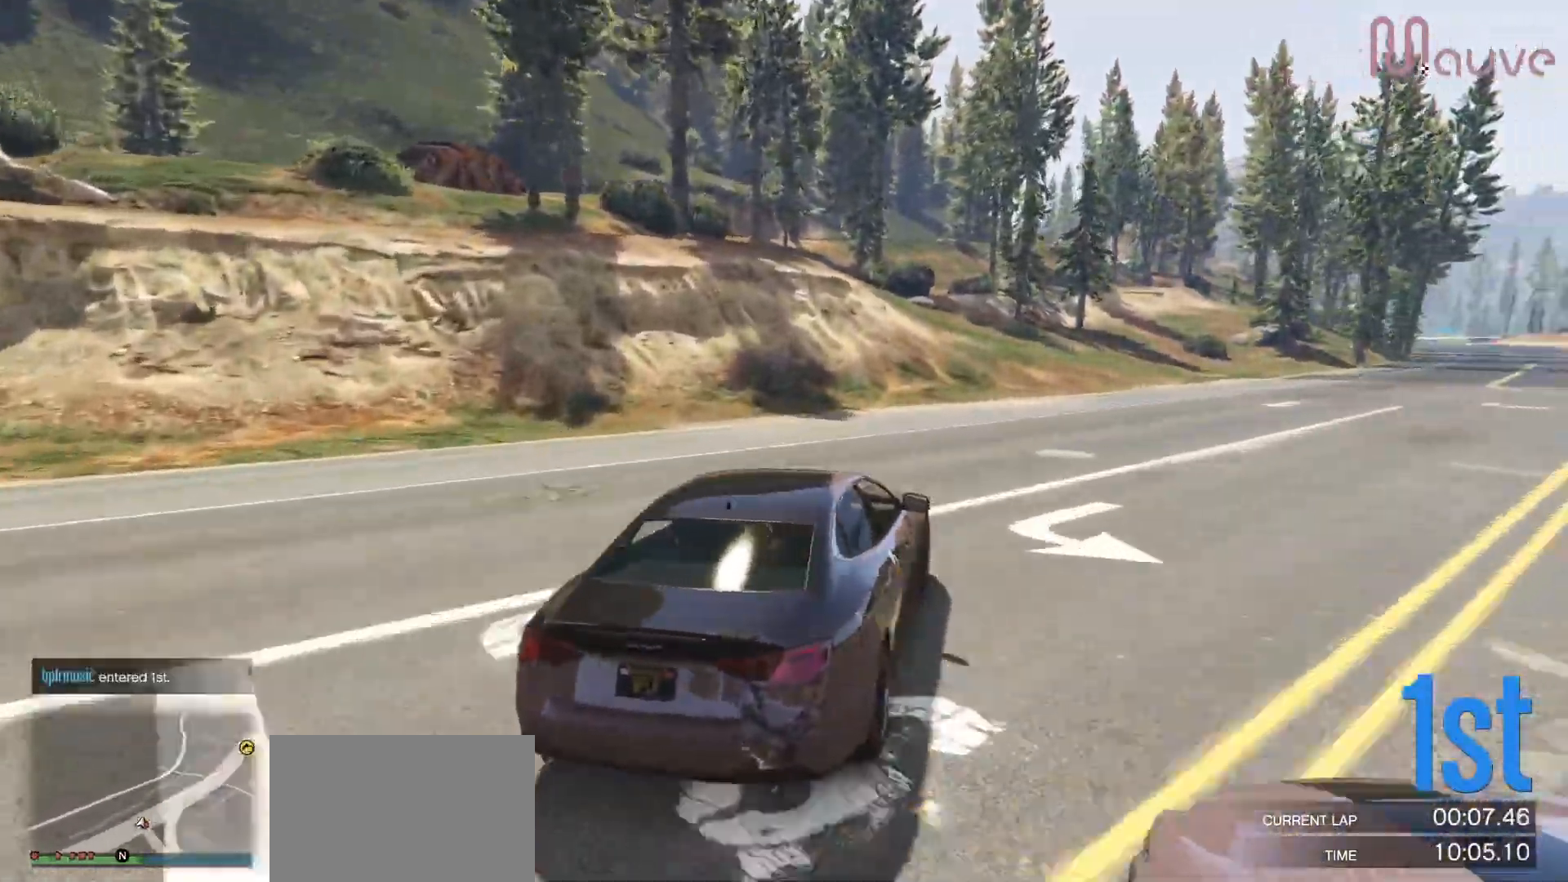
{"buttons": ["R2"], "left_stick": "right", "right_stick": "center", "events": [[417, "left_stick", "center"], [500, "left_stick", "right"]]}
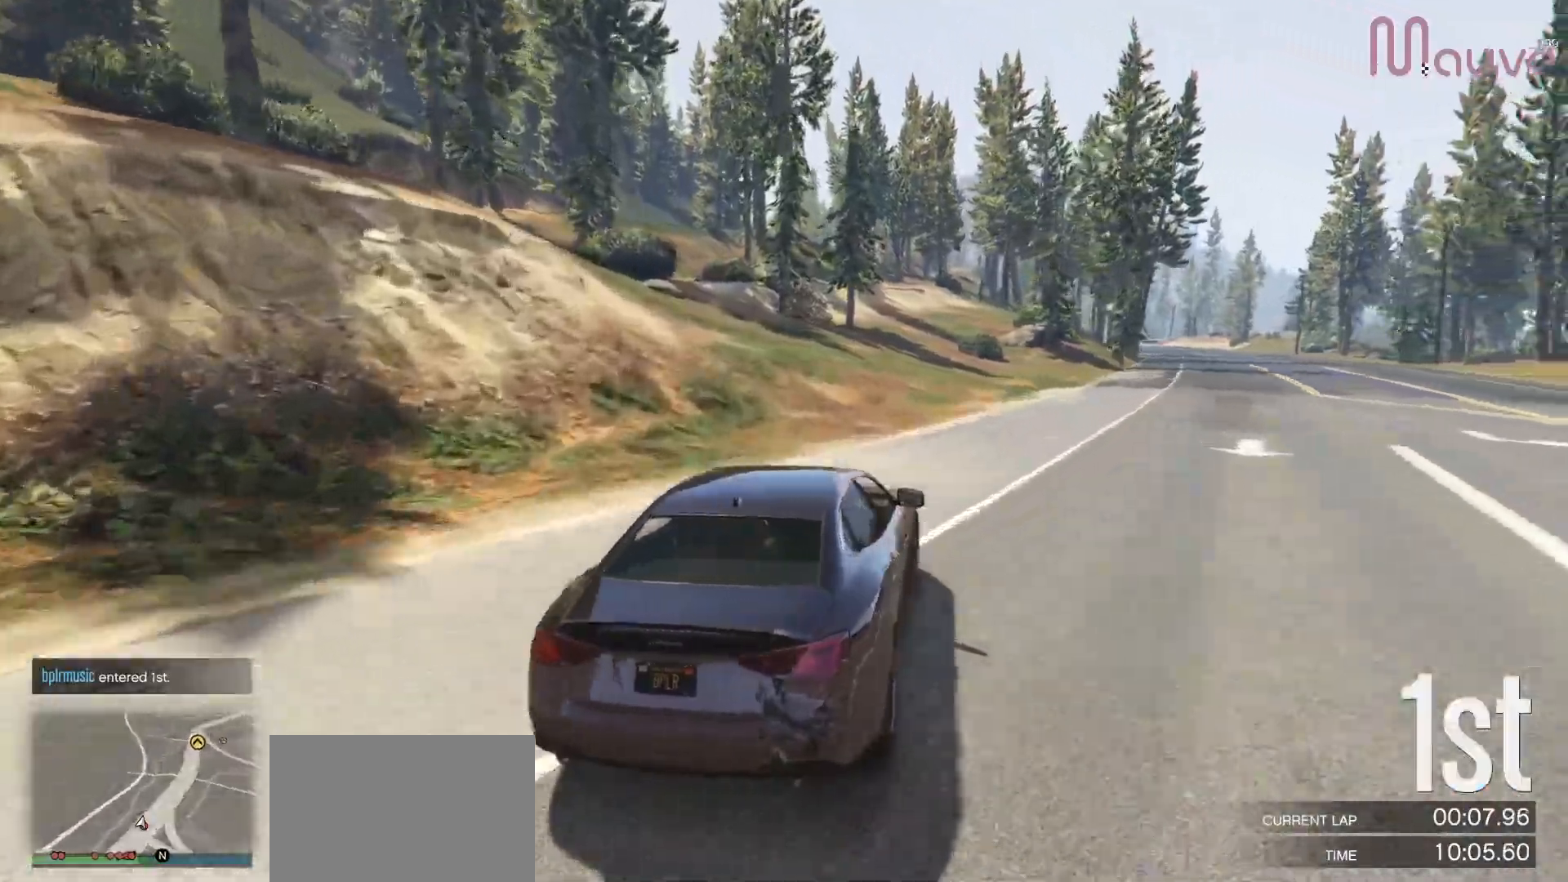
{"buttons": ["R2"], "left_stick": "center", "right_stick": "center", "events": [[183, "left_stick", "center"], [250, "left_stick", "right"], [450, "left_stick", "center"]]}
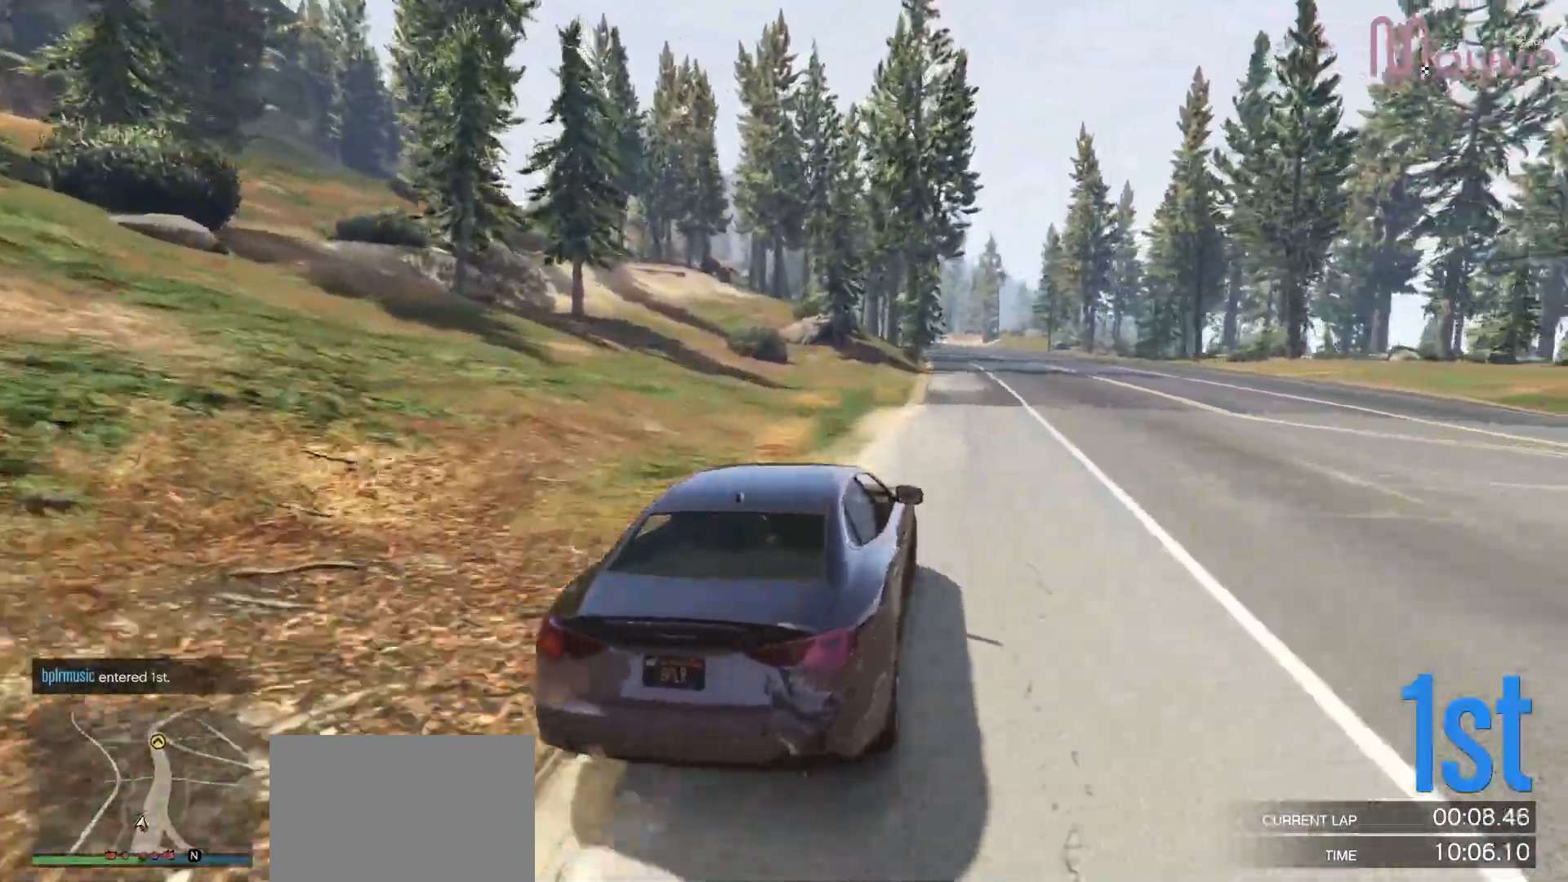
{"buttons": ["R2"], "left_stick": "center", "right_stick": "center", "events": [[50, "left_stick", "right"], [133, "left_stick", "center"]]}
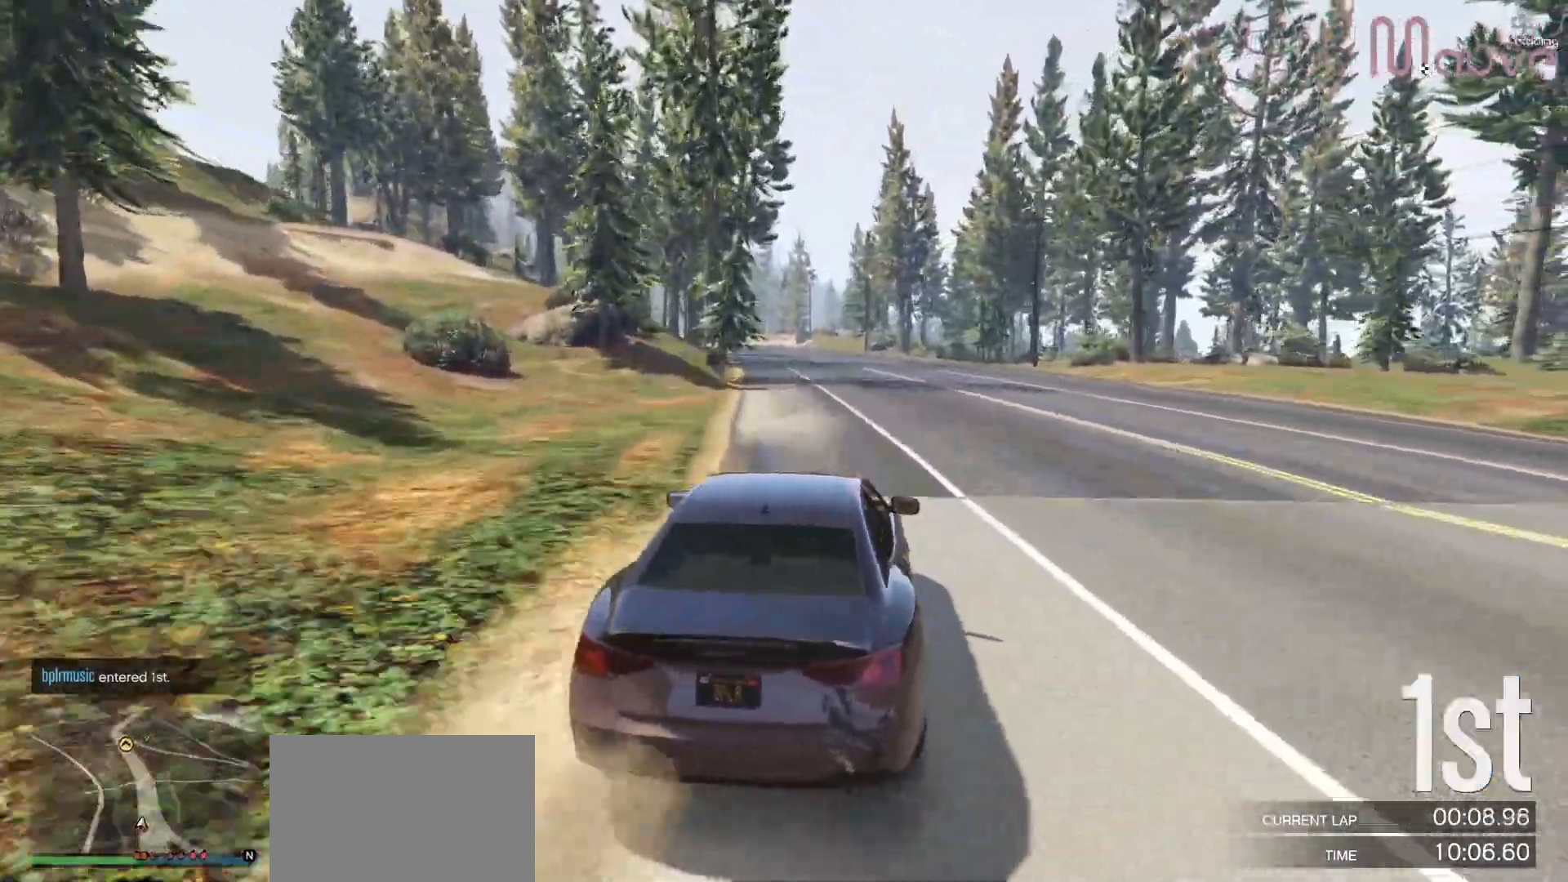
{"buttons": ["R2", "R3"], "left_stick": "center", "right_stick": "center", "events": [[333, "left_stick", "left"], [417, "left_stick", "center"], [500, "R3", "down"]]}
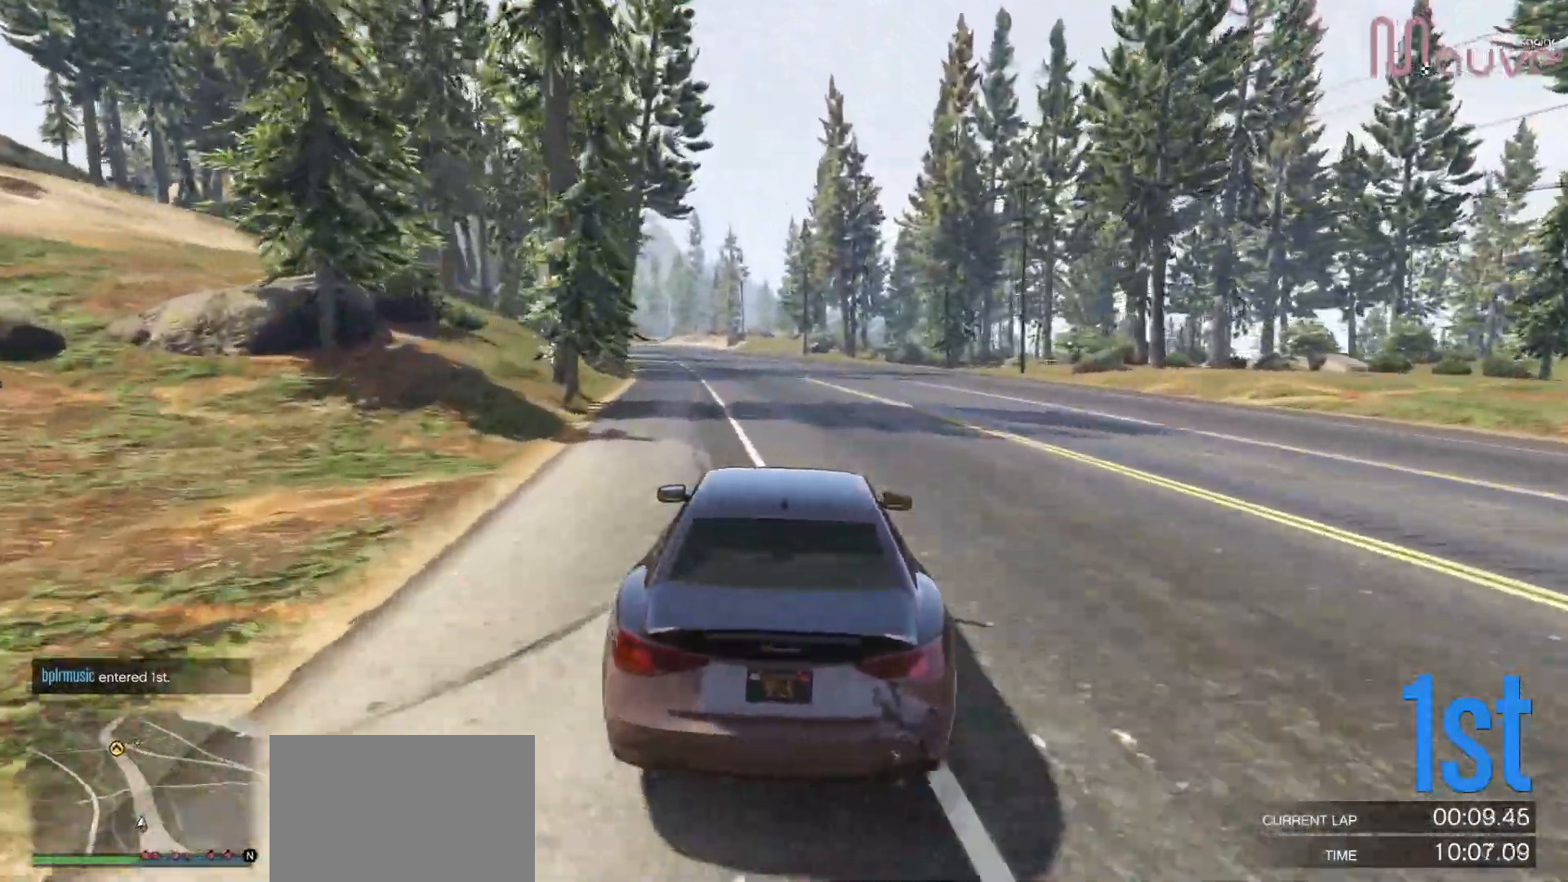
{"buttons": ["R2", "R3"], "left_stick": "center", "right_stick": "center", "events": [[133, "left_stick", "left"], [217, "left_stick", "center"], [433, "left_stick", "left"], [500, "left_stick", "center"]]}
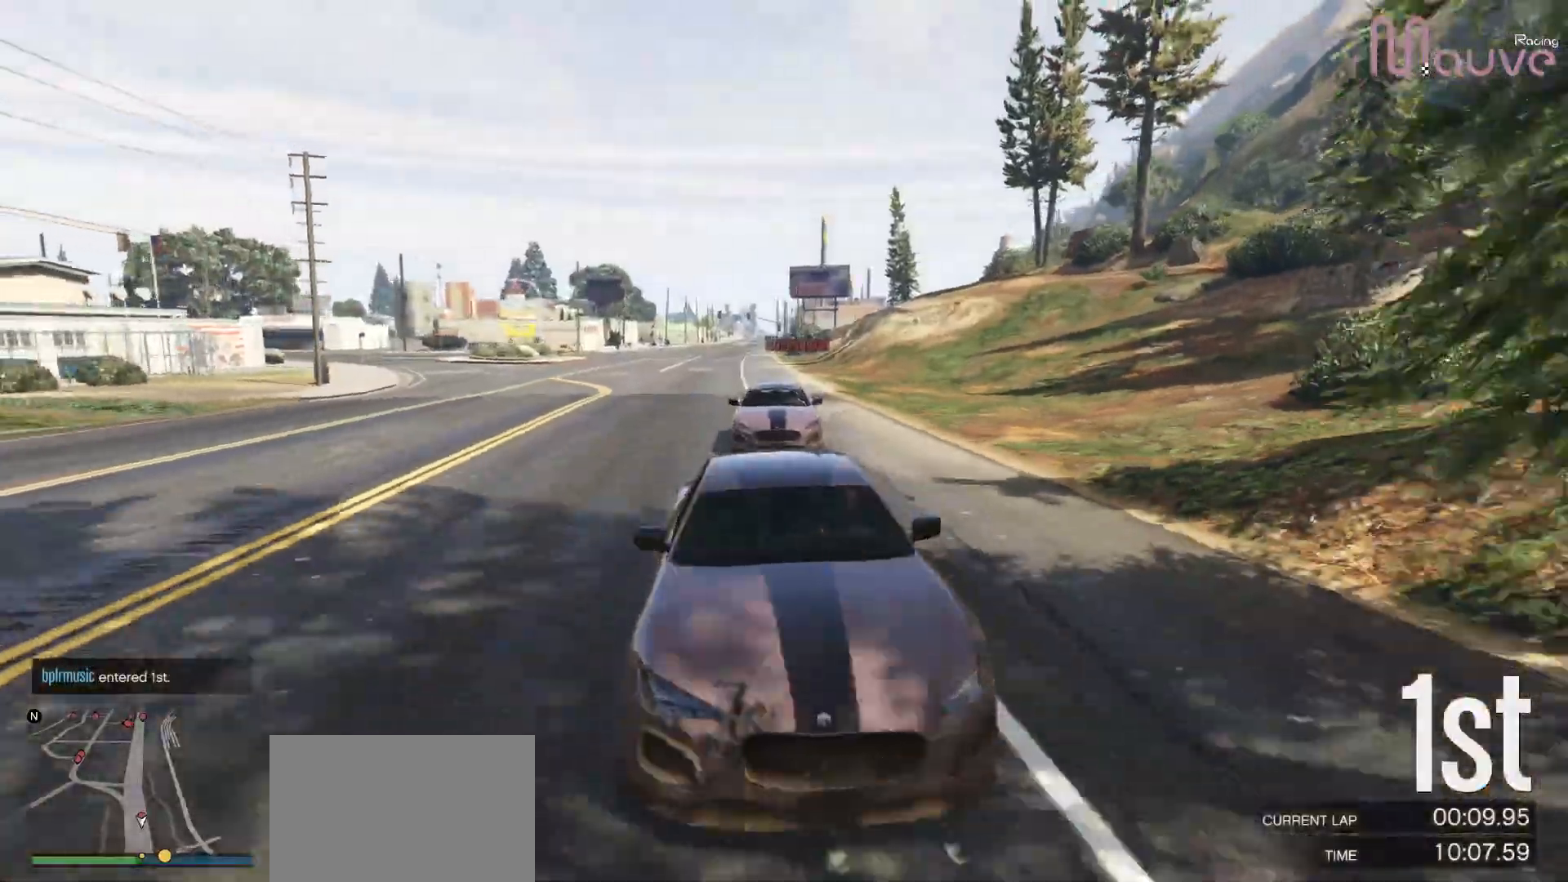
{"buttons": ["R2"], "left_stick": "center", "right_stick": "center", "events": [[33, "R3", "up"], [317, "left_stick", "left"], [400, "left_stick", "center"]]}
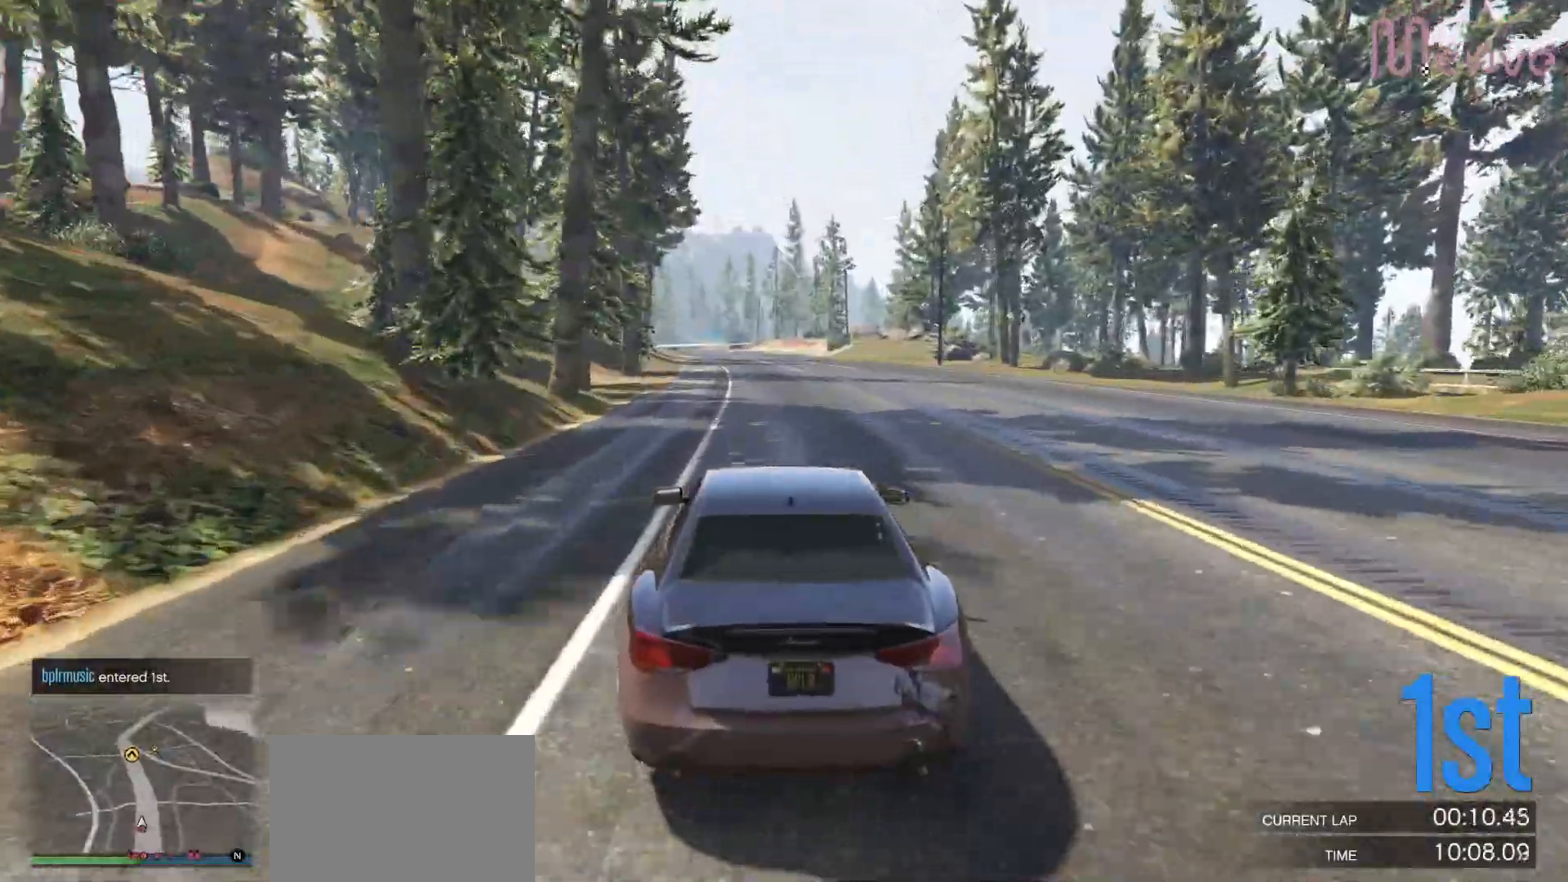
{"buttons": ["R2", "R3"], "left_stick": "left", "right_stick": "center", "events": [[17, "R3", "down"], [483, "left_stick", "left"]]}
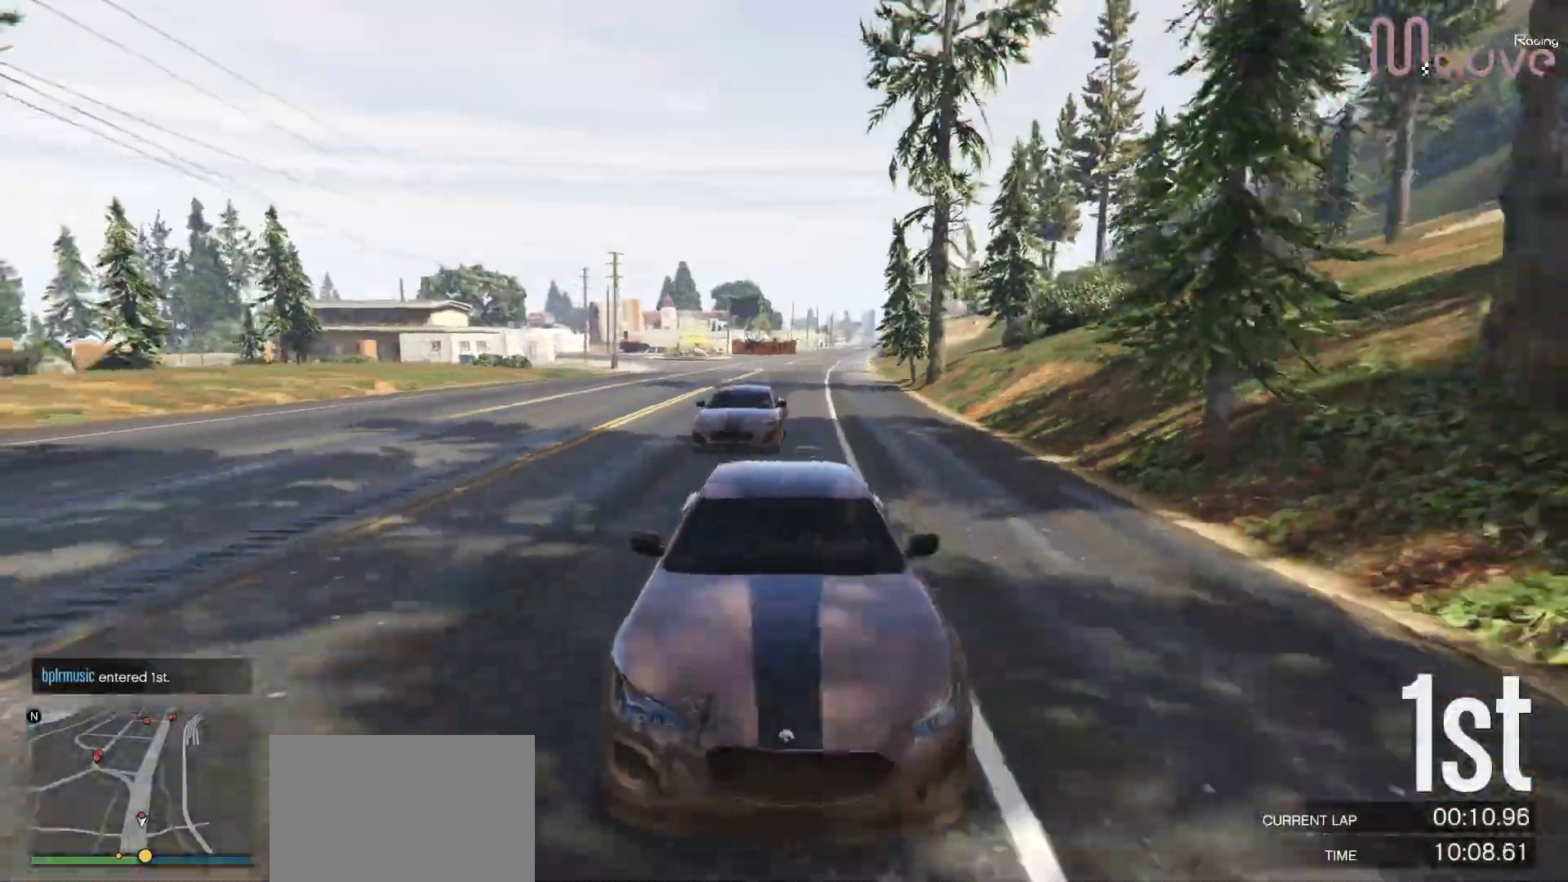
{"buttons": ["R2"], "left_stick": "center", "right_stick": "center", "events": [[33, "R3", "up"], [33, "left_stick", "center"], [350, "left_stick", "left"], [400, "left_stick", "center"]]}
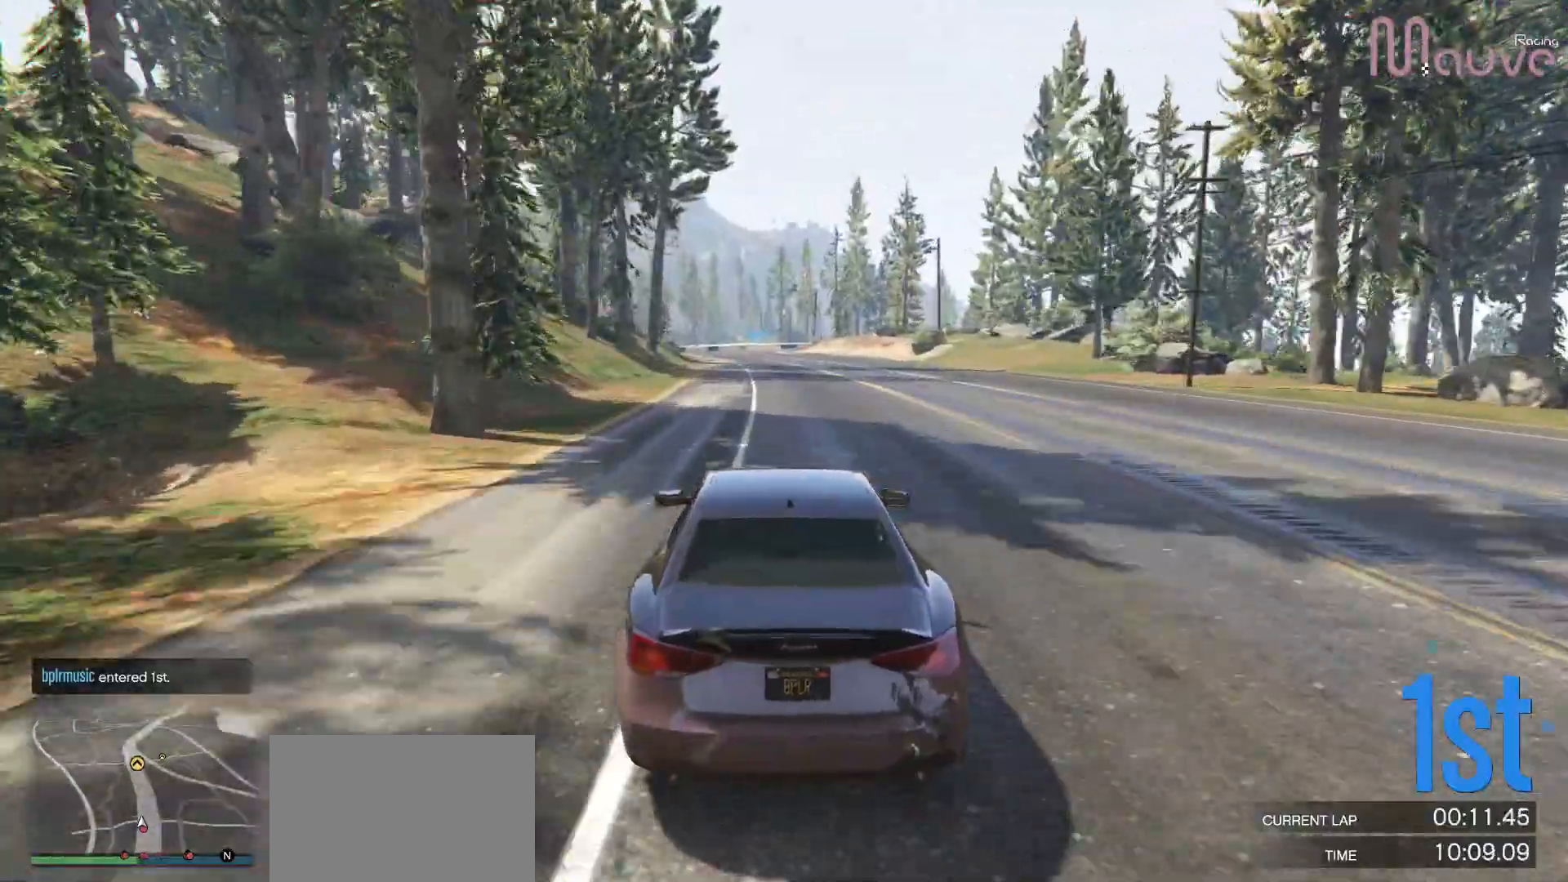
{"buttons": ["R2", "R3"], "left_stick": "center", "right_stick": "center", "events": [[483, "R3", "down"]]}
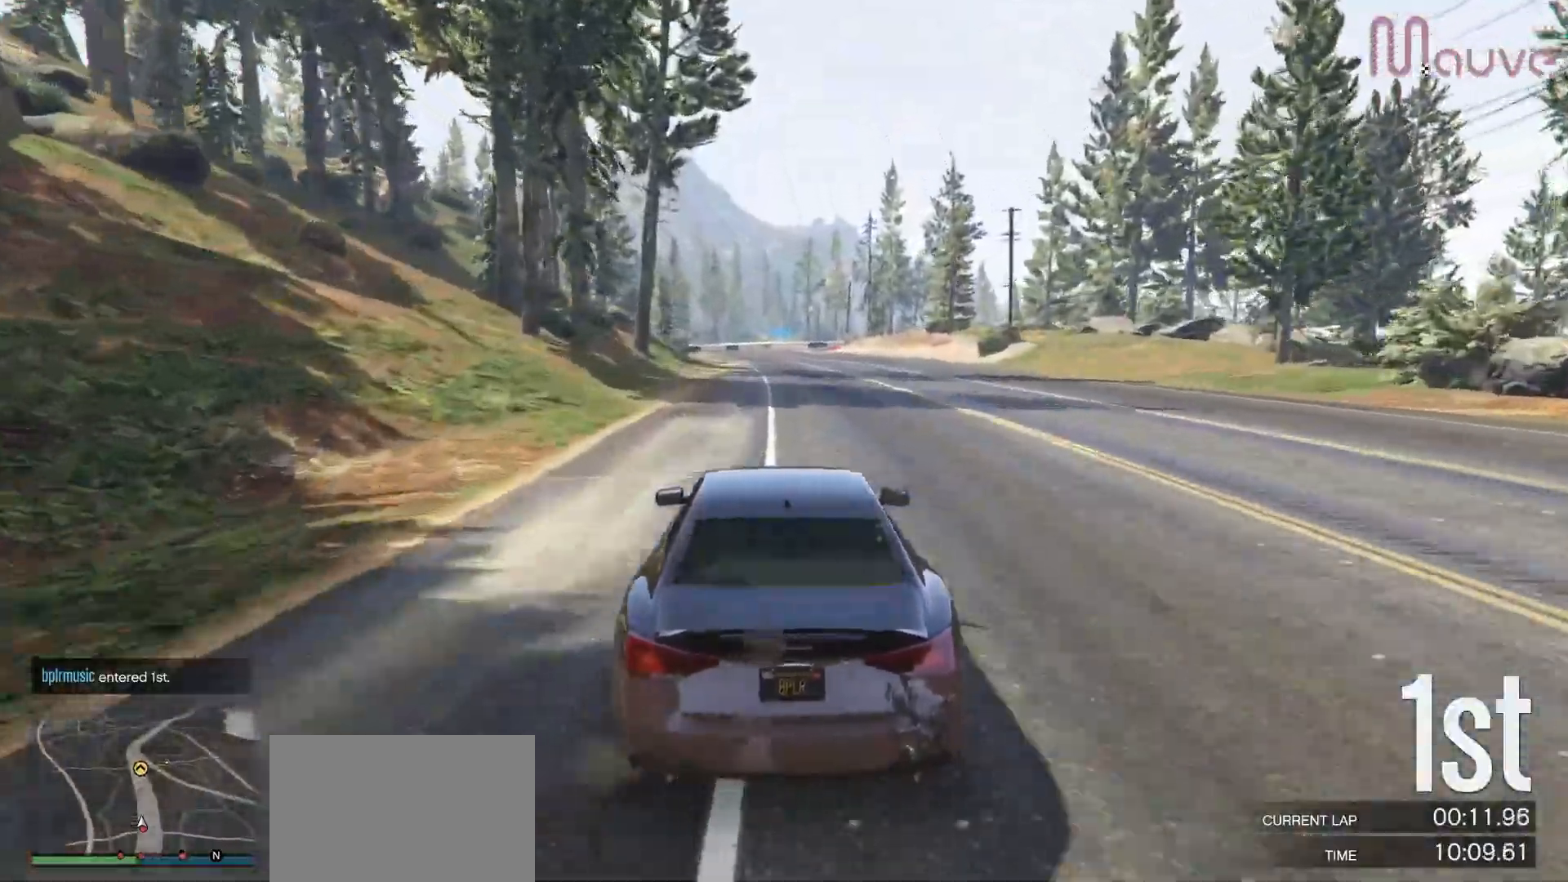
{"buttons": ["R2"], "left_stick": "center", "right_stick": "center", "events": [[283, "R3", "up"]]}
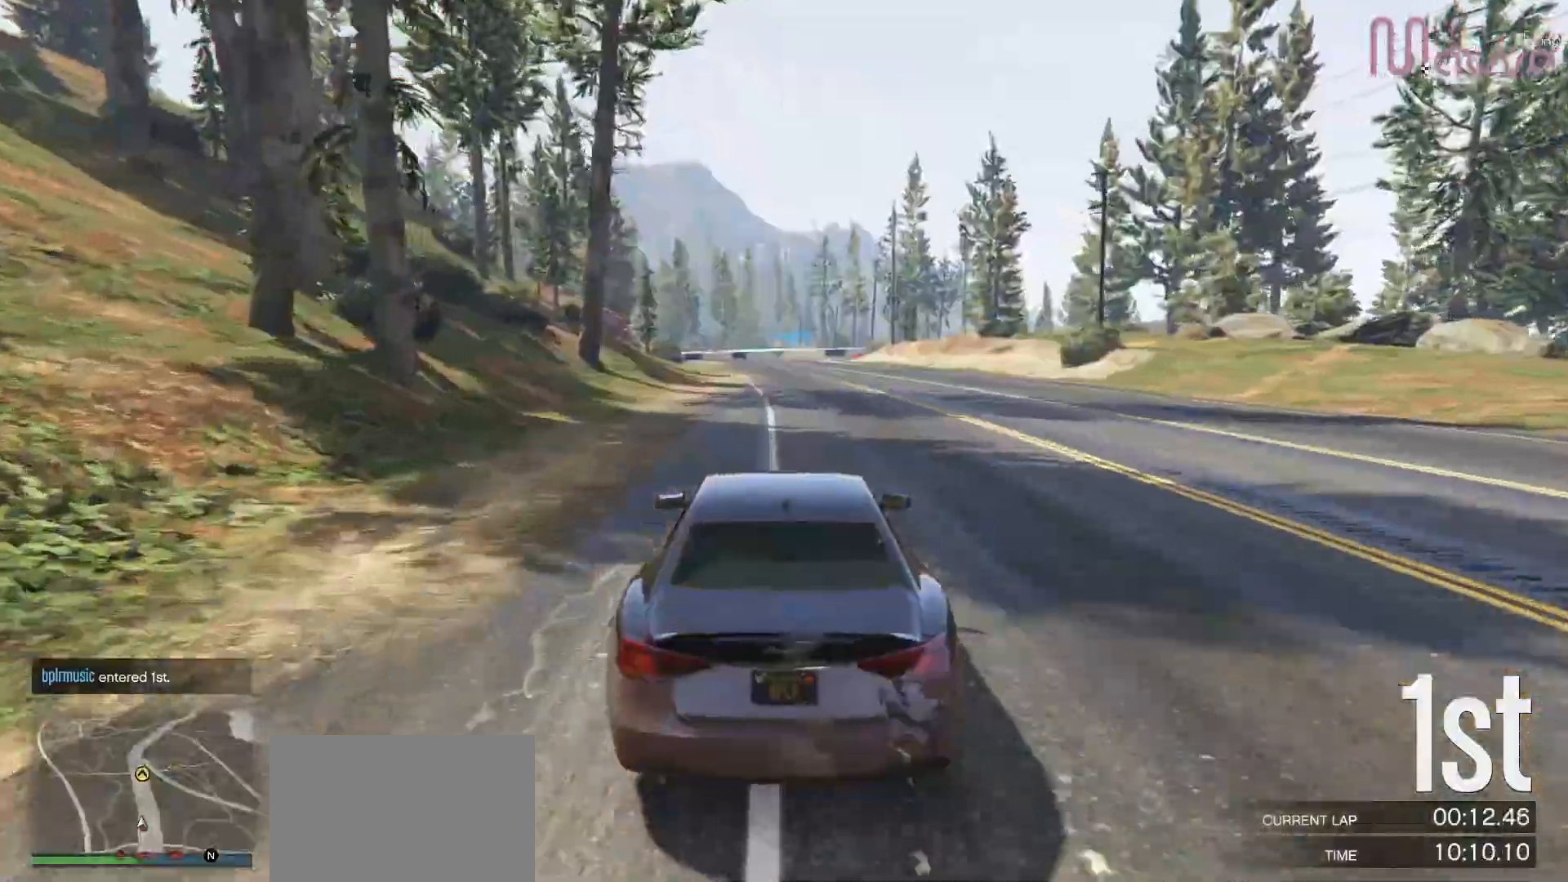
{"buttons": ["R2"], "left_stick": "center", "right_stick": "center", "events": [[333, "left_stick", "left"], [383, "left_stick", "center"]]}
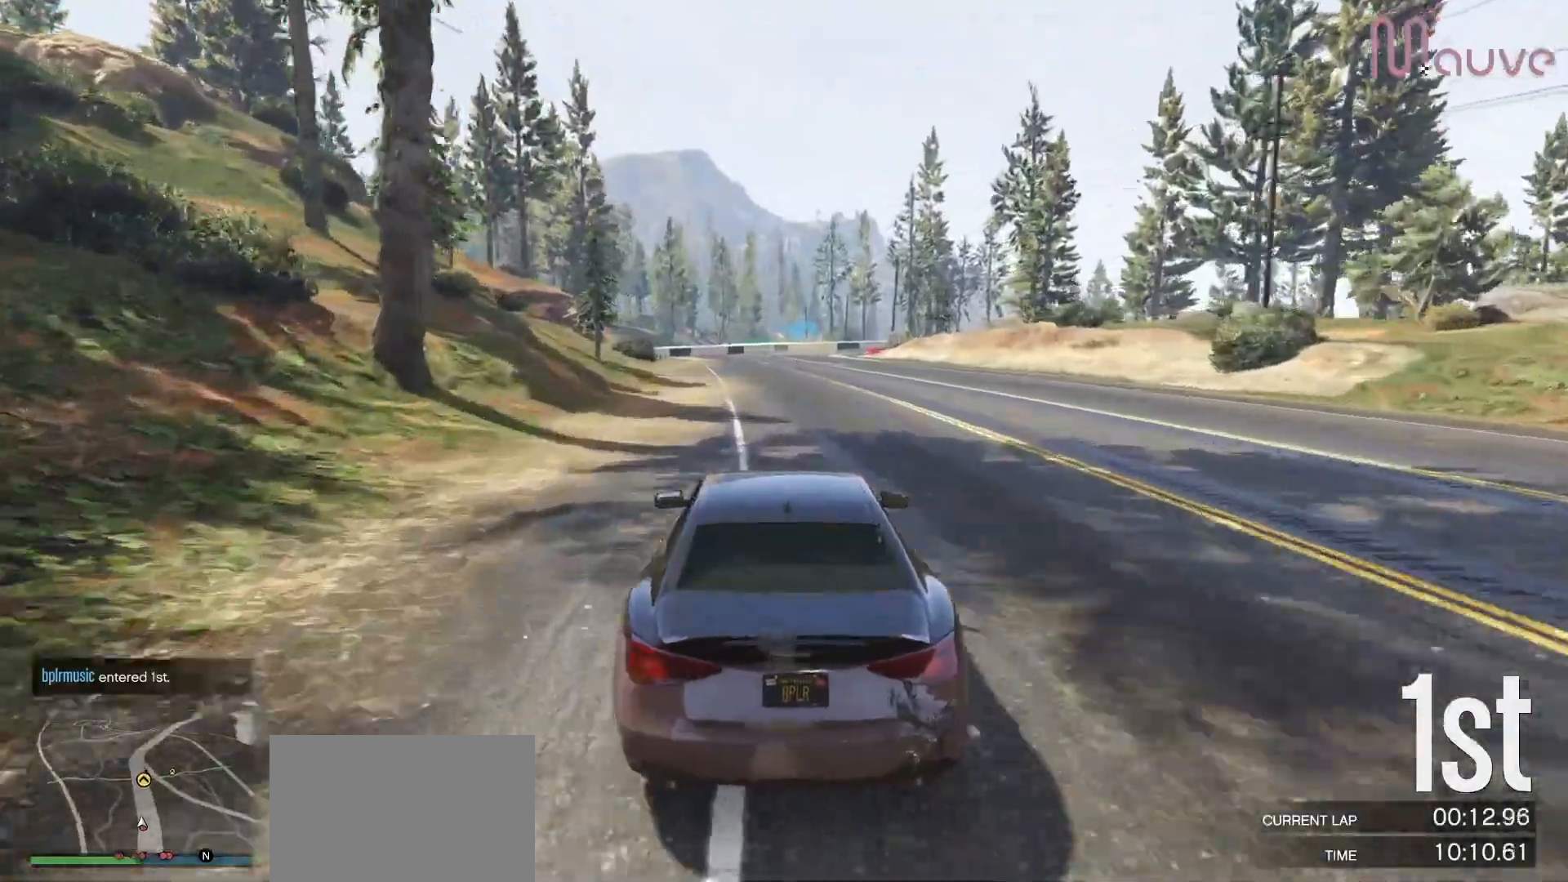
{"buttons": ["R2"], "left_stick": "center", "right_stick": "center", "events": [[100, "left_stick", "left"], [150, "left_stick", "center"], [367, "left_stick", "left"], [417, "left_stick", "center"]]}
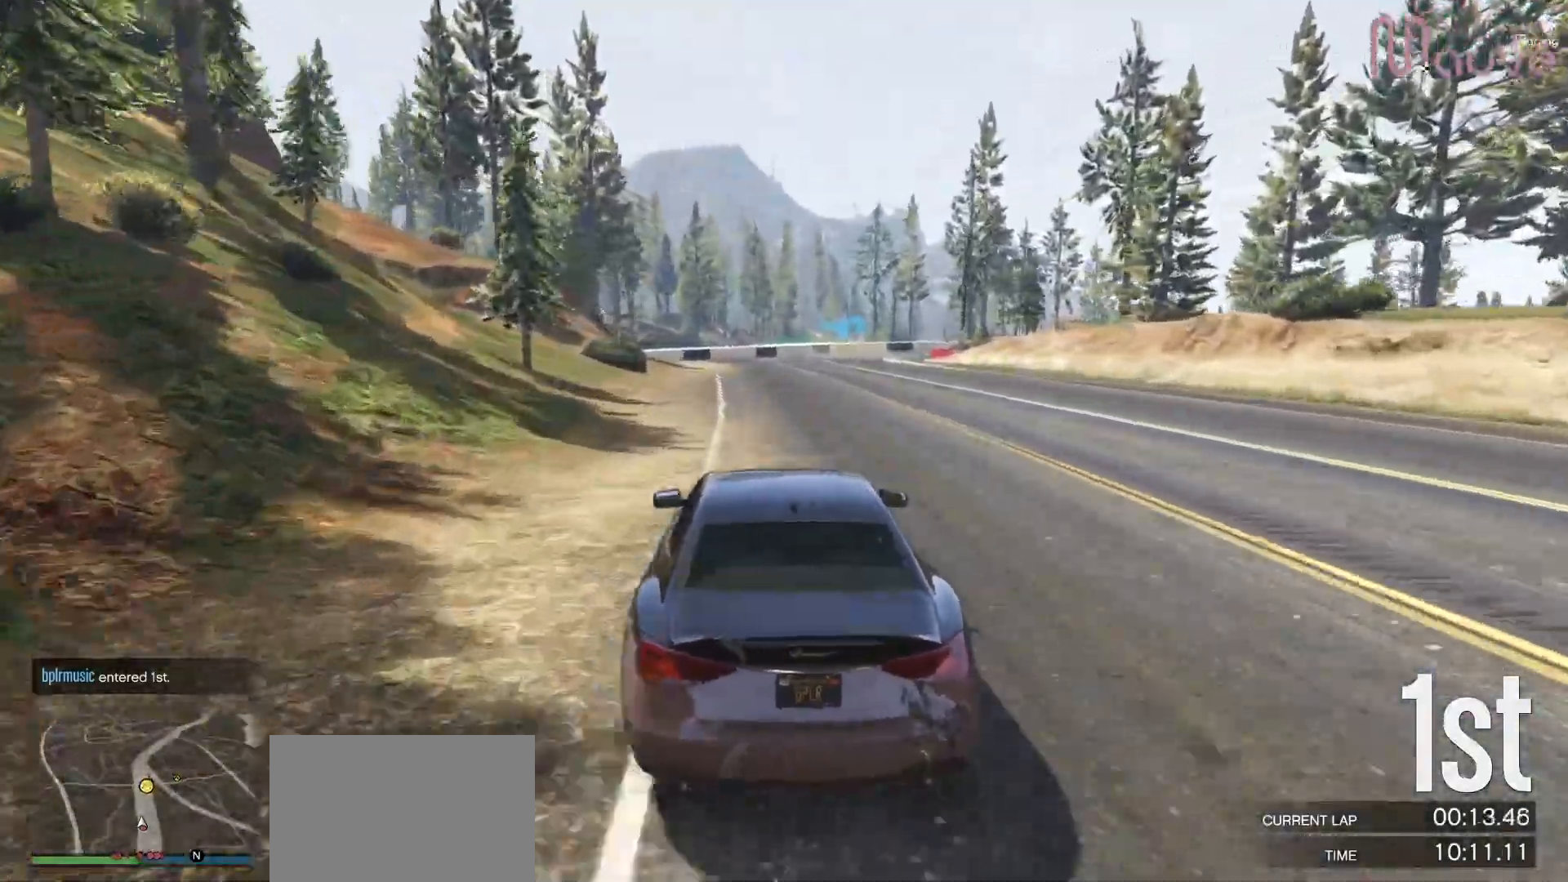
{"buttons": ["R2"], "left_stick": "right", "right_stick": "center", "events": [[467, "left_stick", "right"]]}
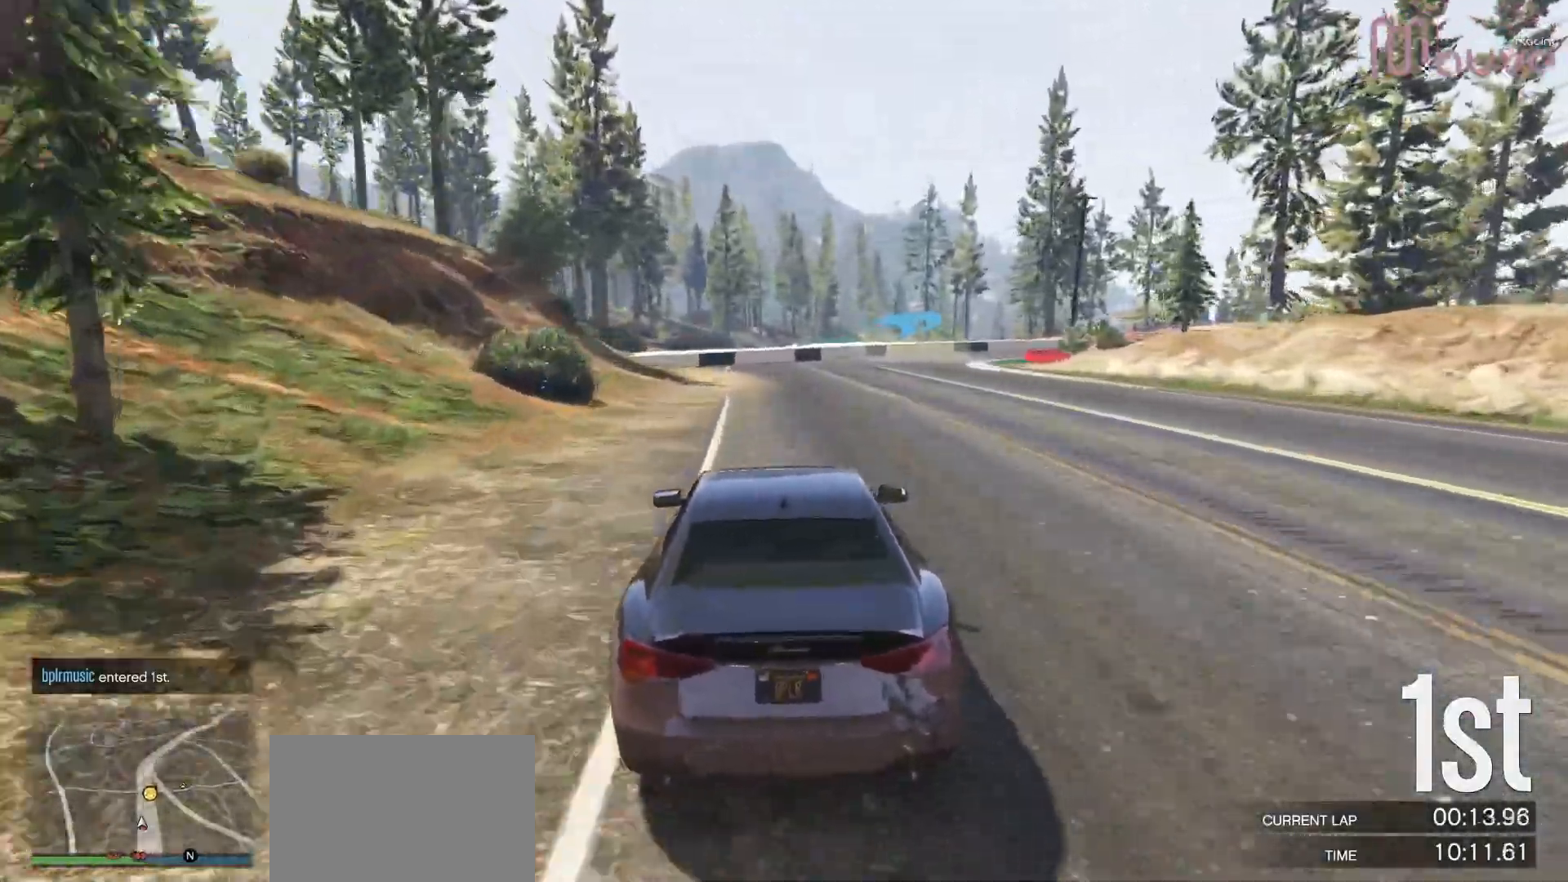
{"buttons": ["R2"], "left_stick": "right", "right_stick": "center", "events": [[67, "left_stick", "center"], [417, "left_stick", "right"]]}
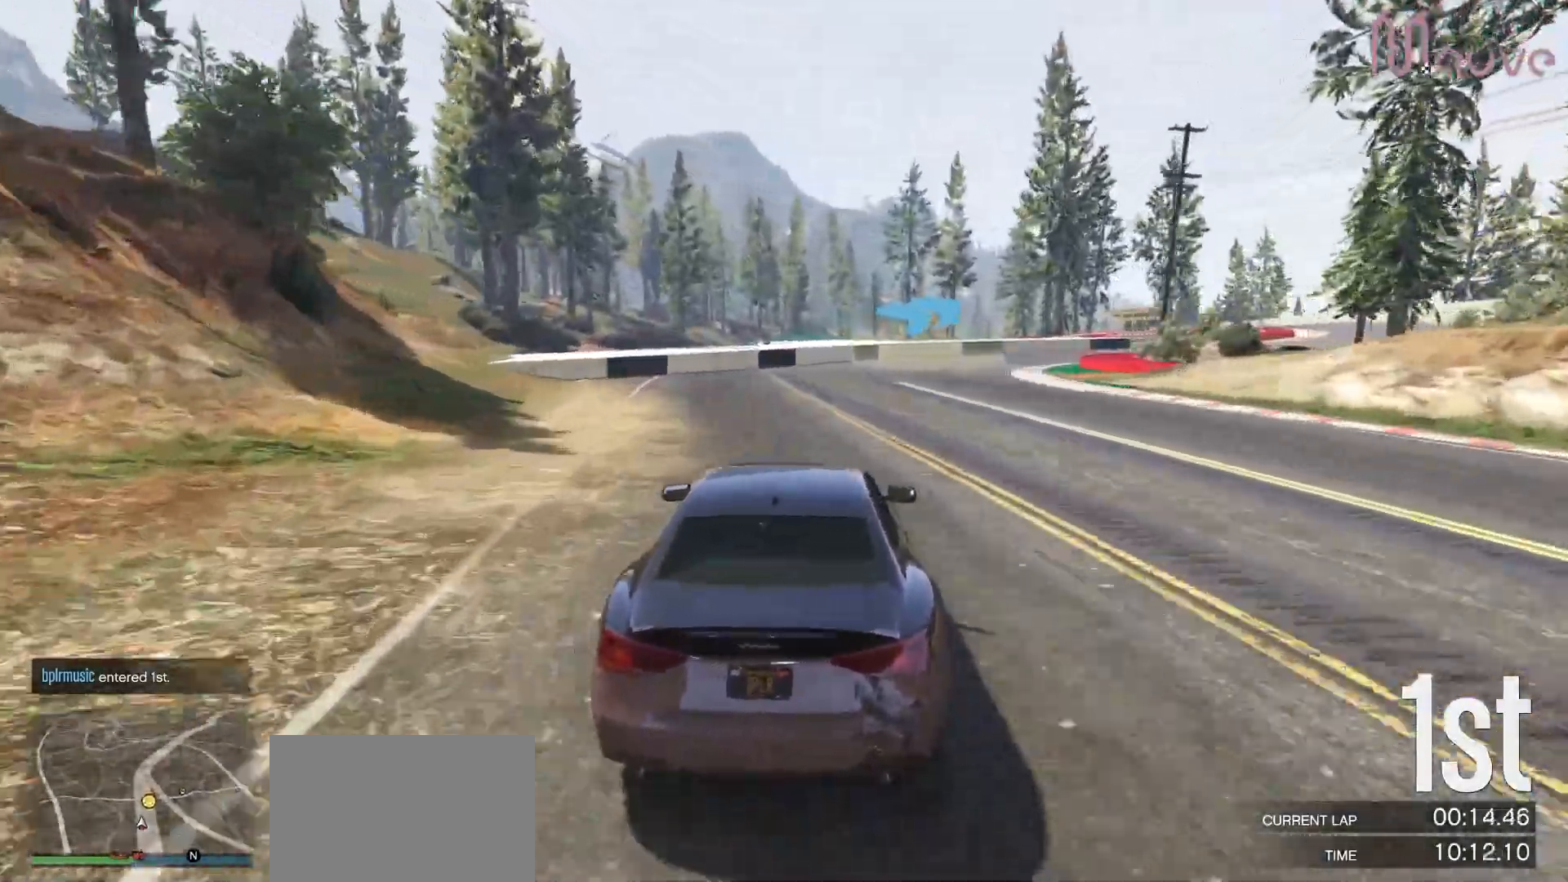
{"buttons": ["R2"], "left_stick": "right", "right_stick": "center", "events": [[83, "left_stick", "center"], [183, "left_stick", "right"]]}
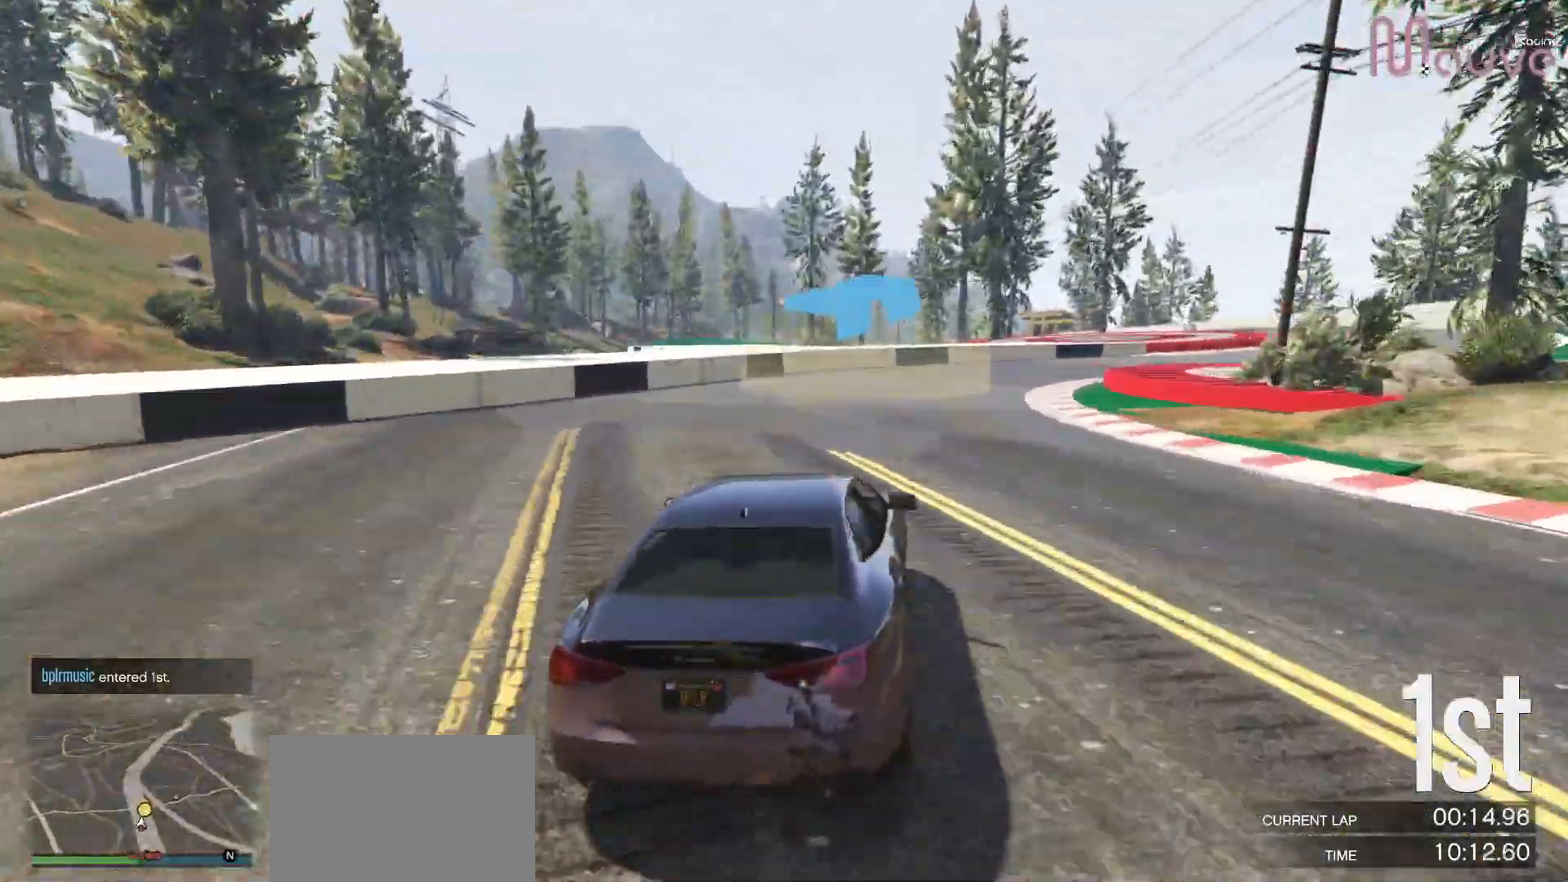
{"buttons": [], "left_stick": "right", "right_stick": "center", "events": [[500, "R2", "up"]]}
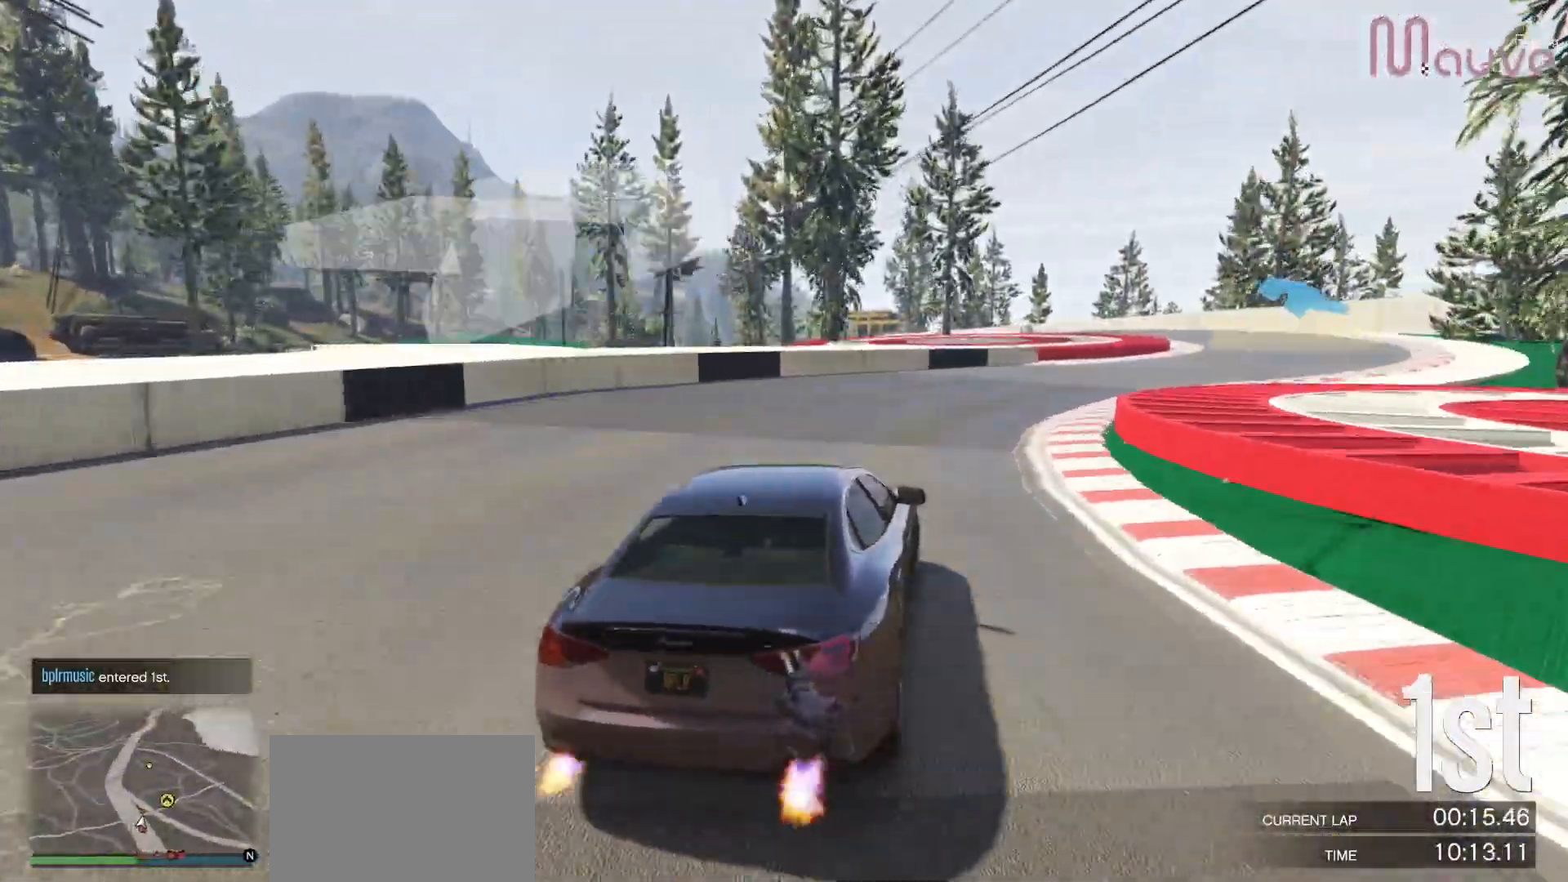
{"buttons": ["R2"], "left_stick": "right", "right_stick": "center", "events": [[167, "R2", "down"]]}
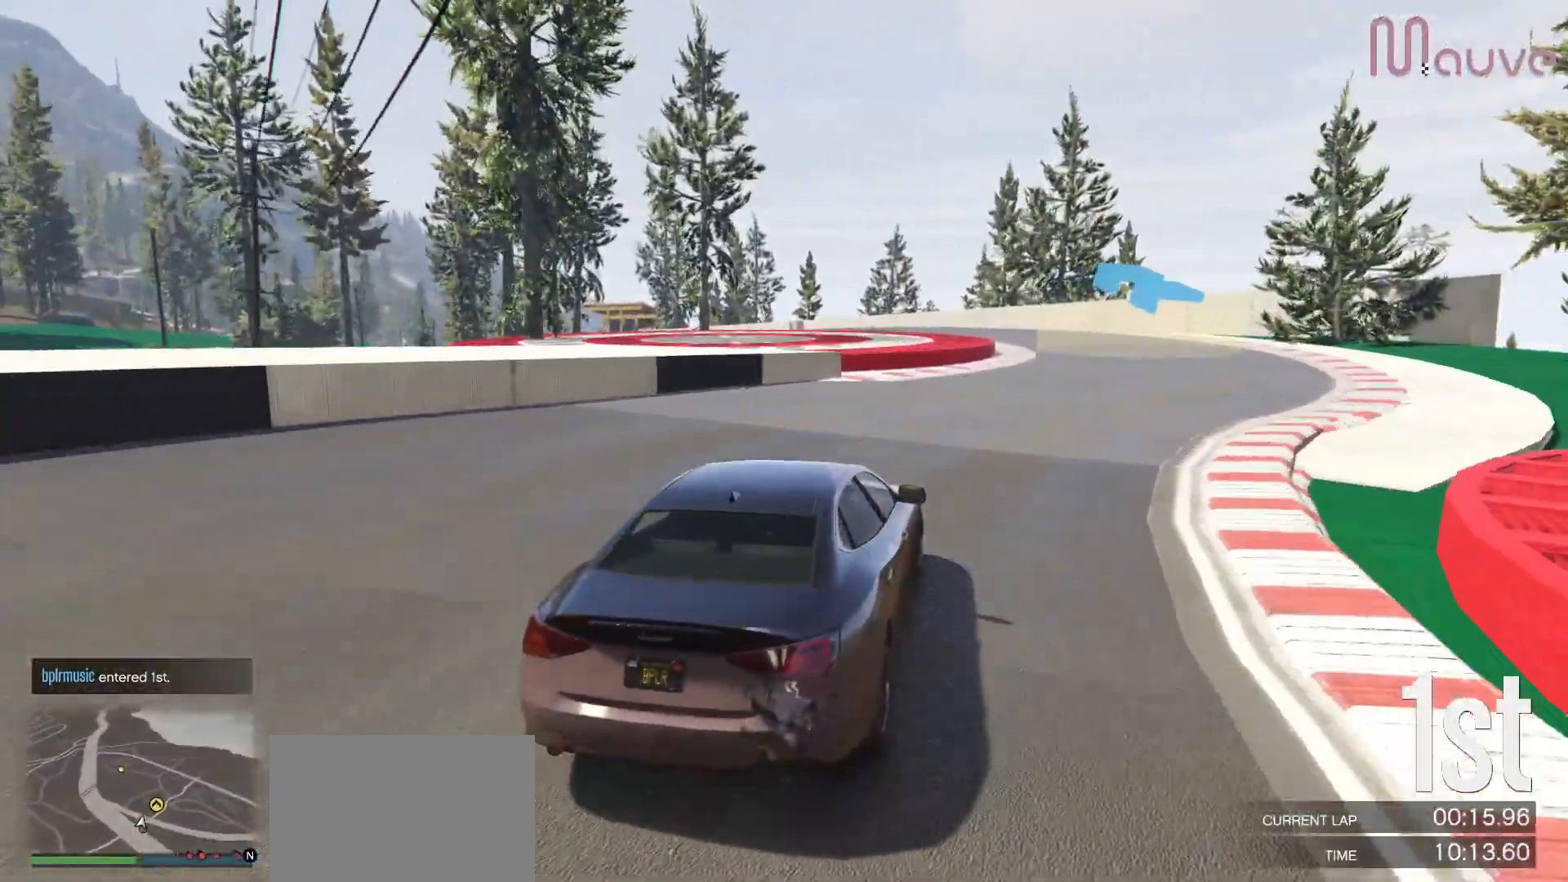
{"buttons": [], "left_stick": "left", "right_stick": "center", "events": [[200, "left_stick", "center"], [467, "left_stick", "left"], [500, "R2", "up"]]}
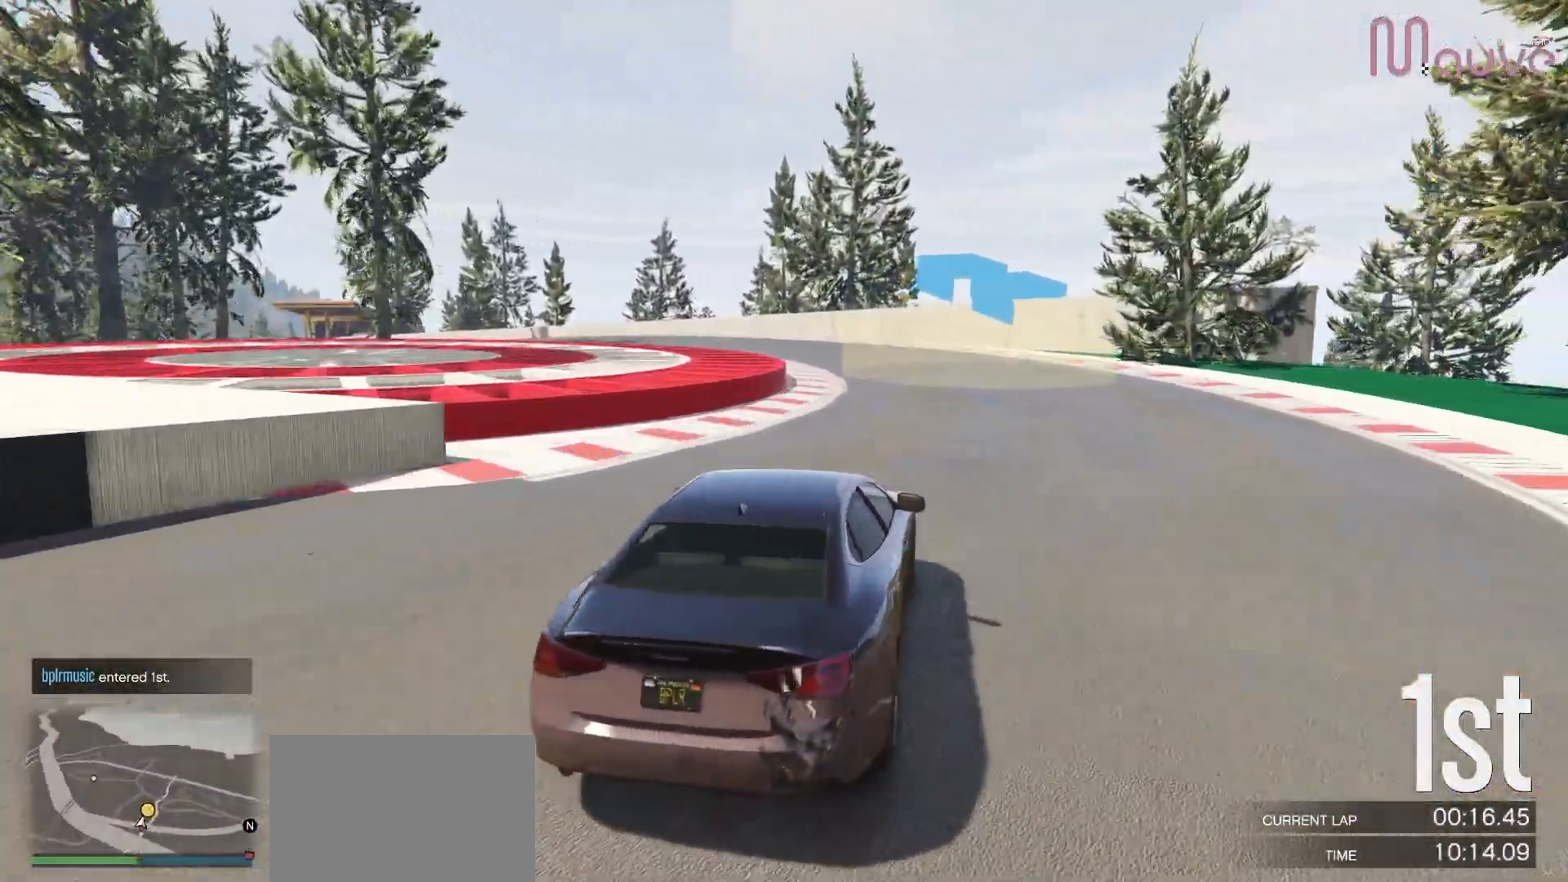
{"buttons": ["R2"], "left_stick": "left", "right_stick": "center", "events": [[367, "R2", "down"], [400, "left_stick", "center"], [450, "left_stick", "left"]]}
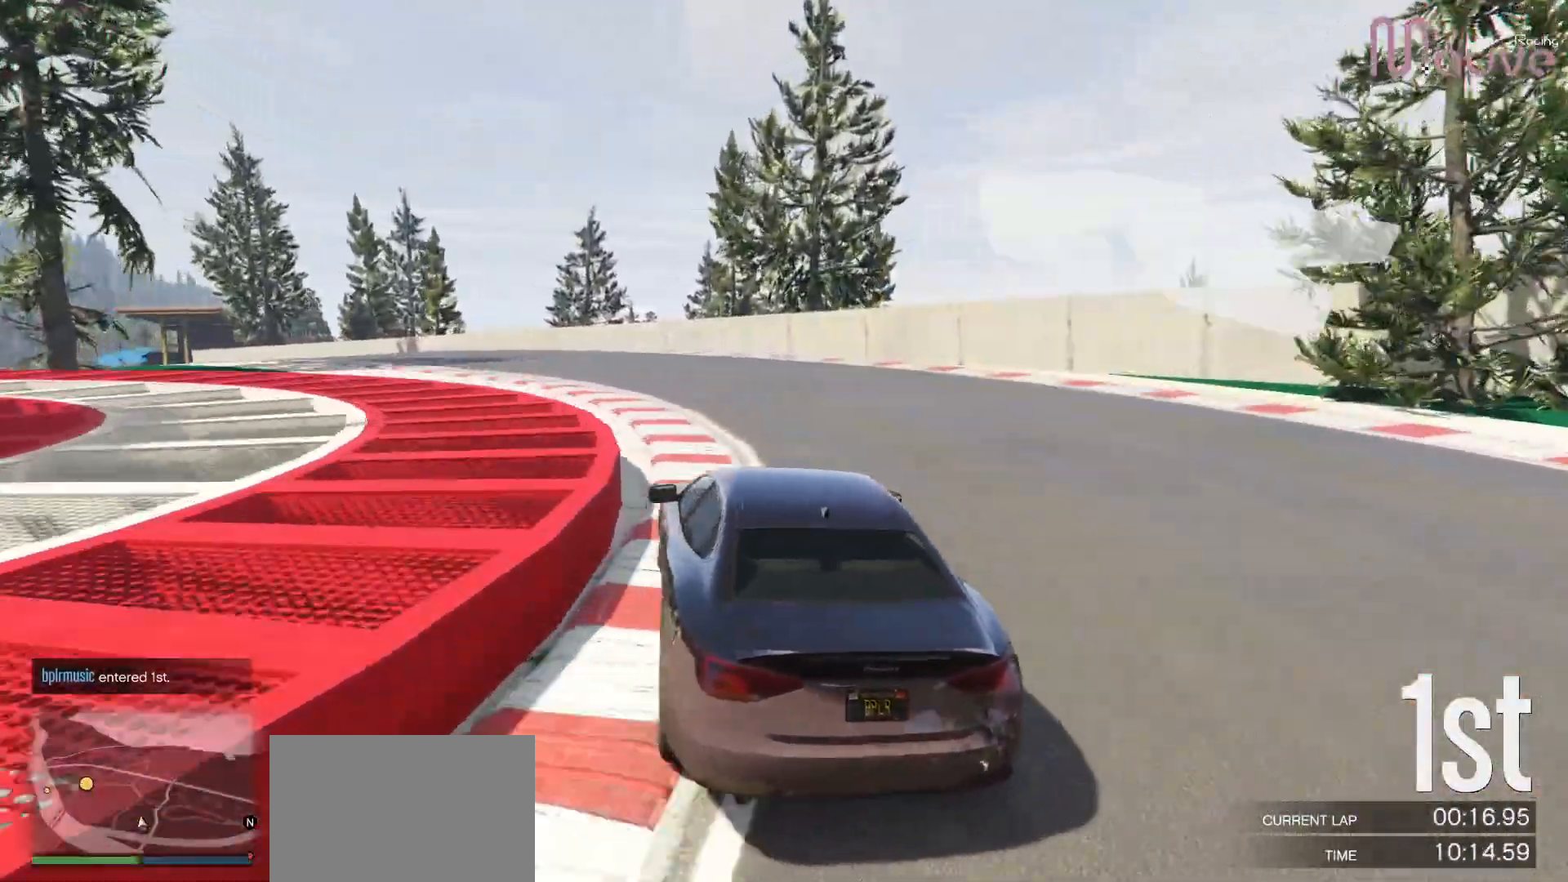
{"buttons": ["R2"], "left_stick": "center", "right_stick": "center", "events": [[150, "left_stick", "center"], [250, "left_stick", "left"], [450, "left_stick", "center"]]}
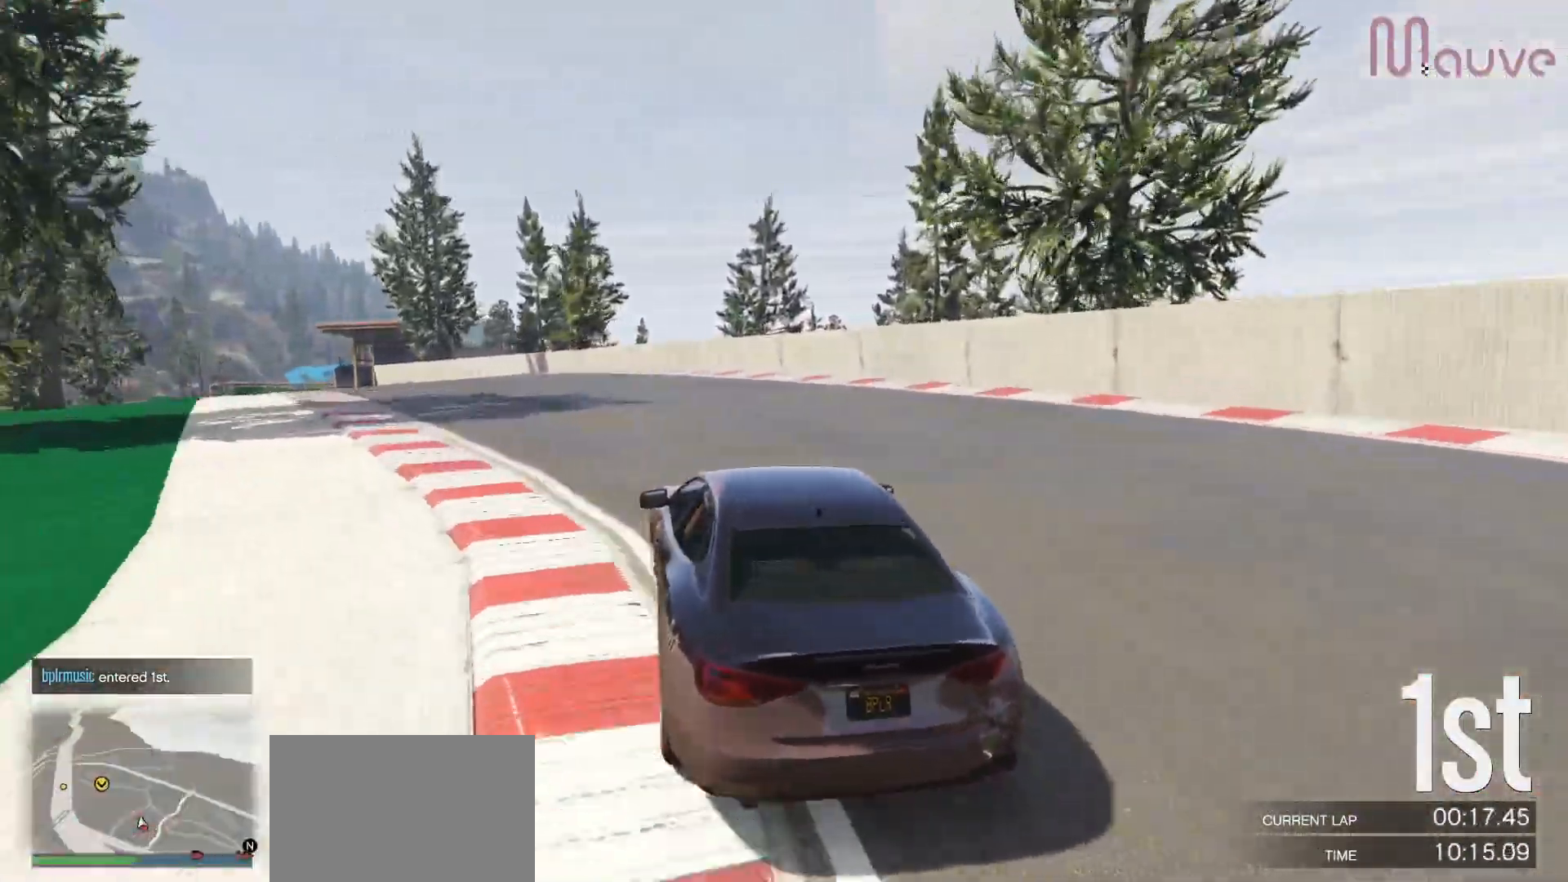
{"buttons": ["R2"], "left_stick": "center", "right_stick": "center", "events": [[17, "left_stick", "left"], [200, "left_stick", "center"], [333, "left_stick", "left"], [467, "left_stick", "center"]]}
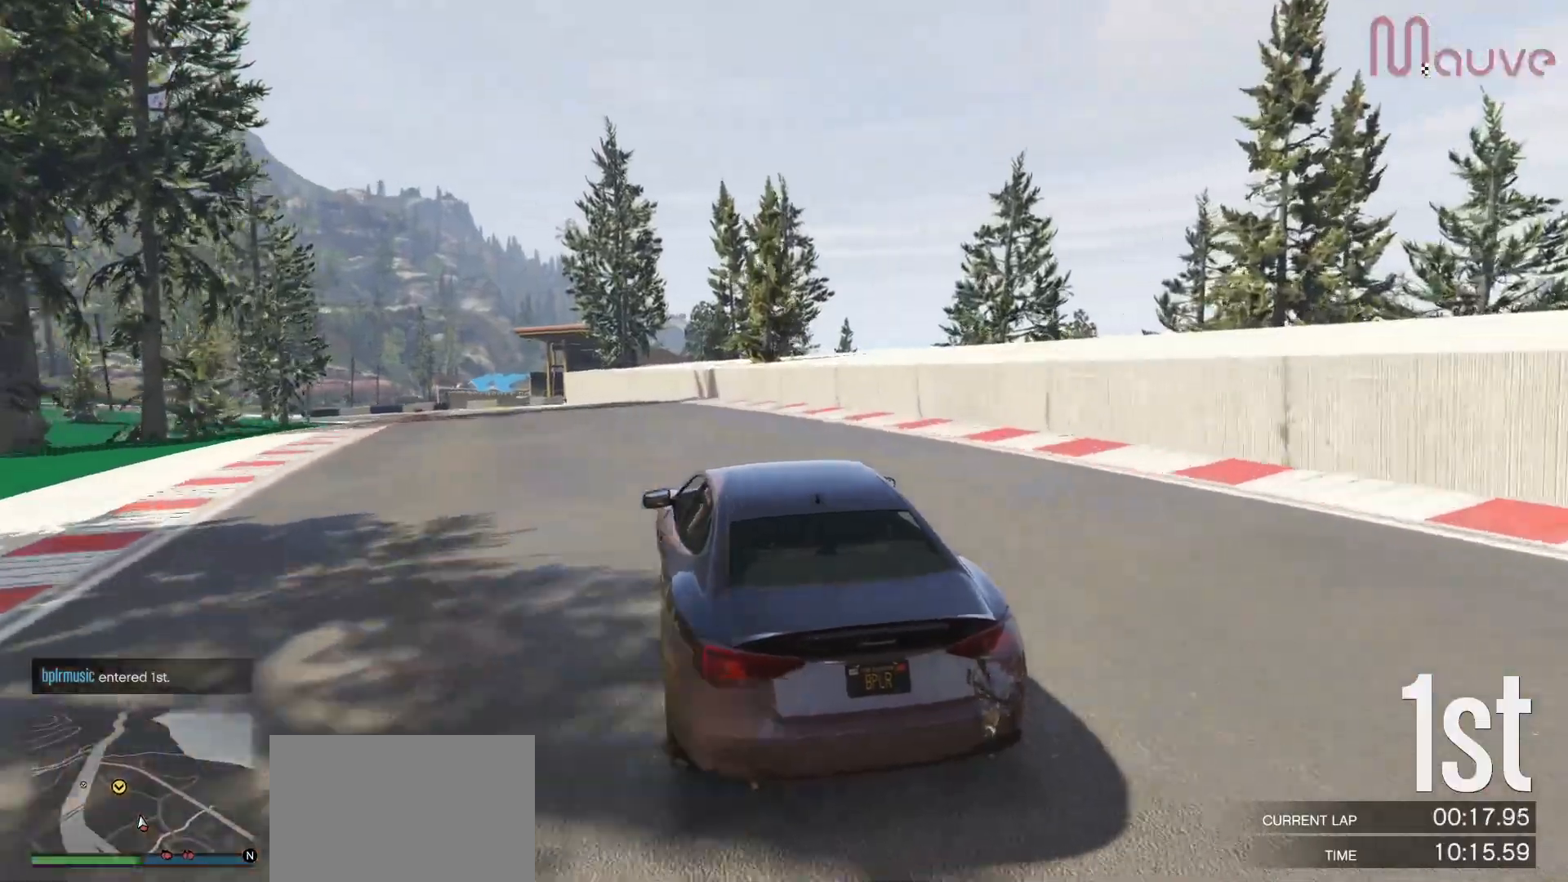
{"buttons": ["R2"], "left_stick": "left", "right_stick": "center", "events": [[117, "left_stick", "left"], [250, "left_stick", "center"], [400, "left_stick", "left"]]}
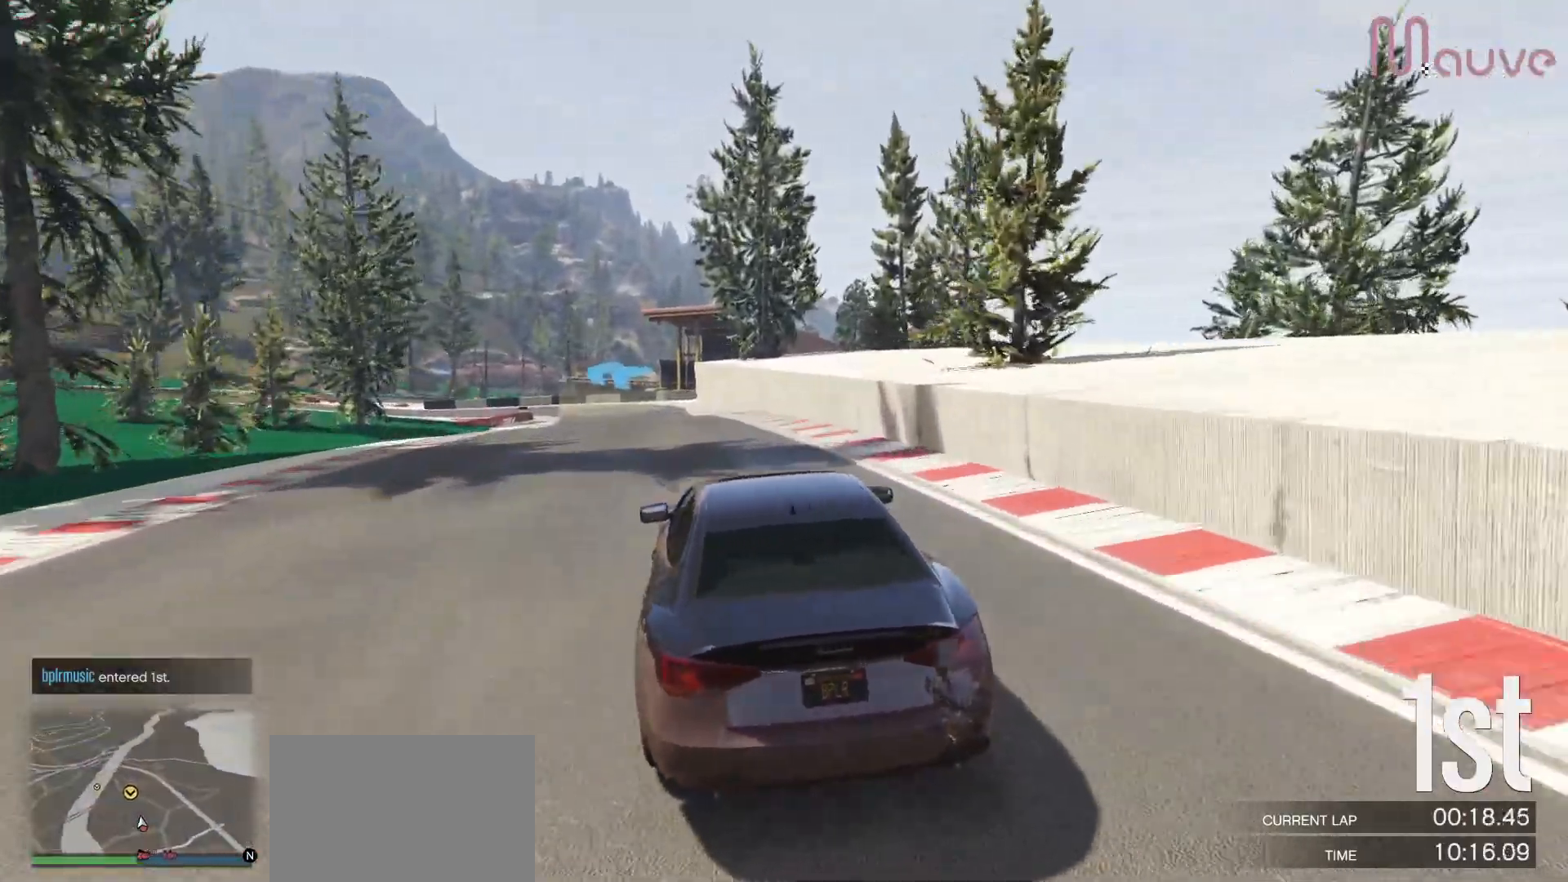
{"buttons": ["R2"], "left_stick": "left", "right_stick": "center", "events": [[33, "left_stick", "center"], [383, "left_stick", "left"]]}
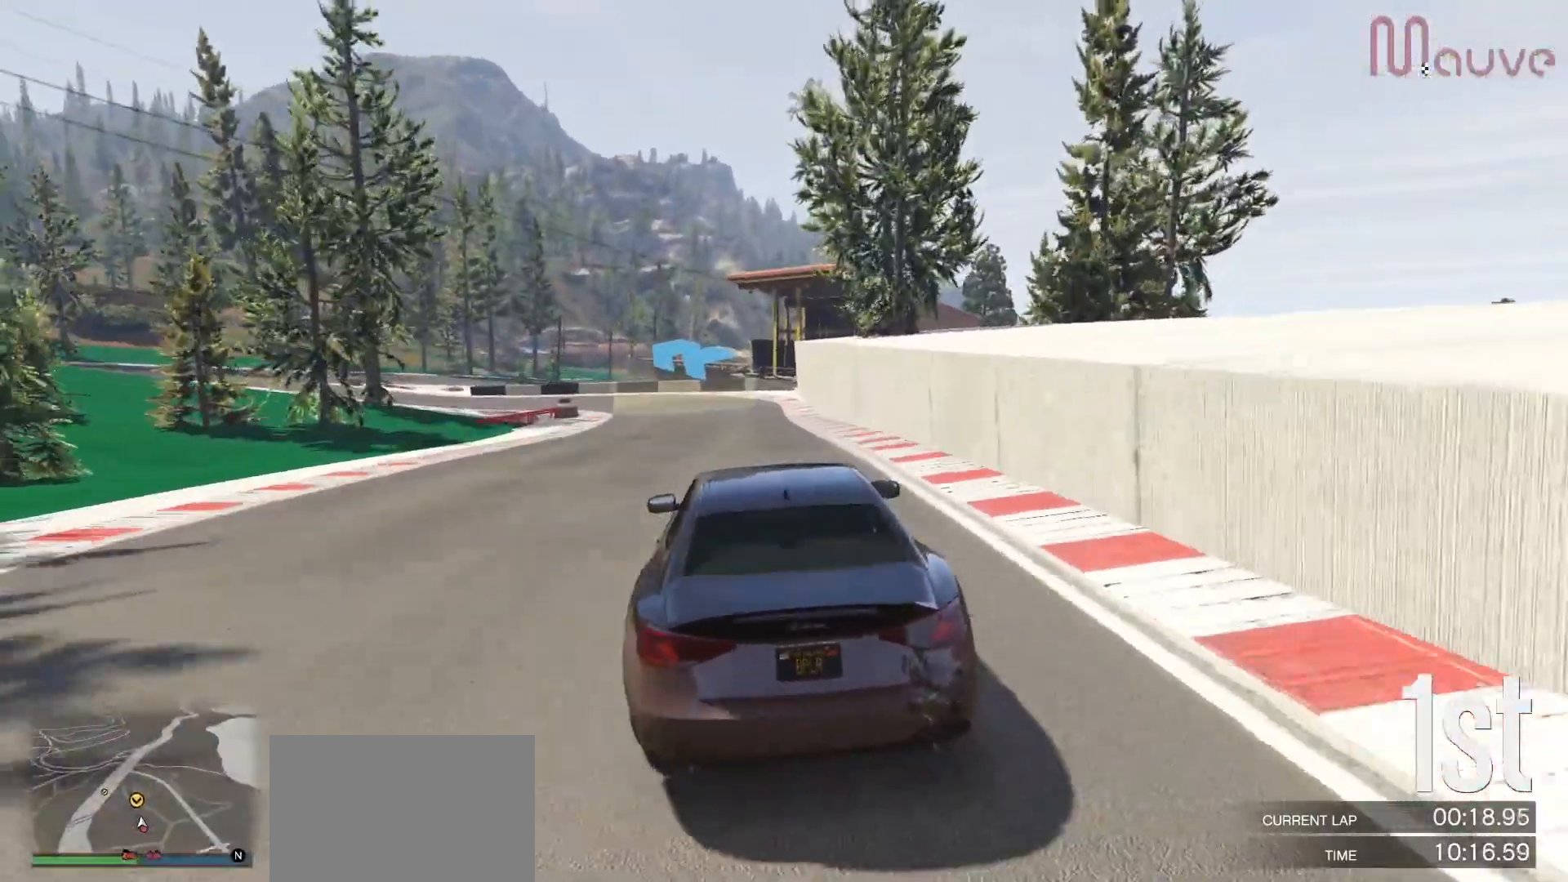
{"buttons": [], "left_stick": "left", "right_stick": "center", "events": [[50, "left_stick", "center"], [217, "left_stick", "left"], [400, "left_stick", "center"], [483, "left_stick", "left"], [500, "R2", "up"]]}
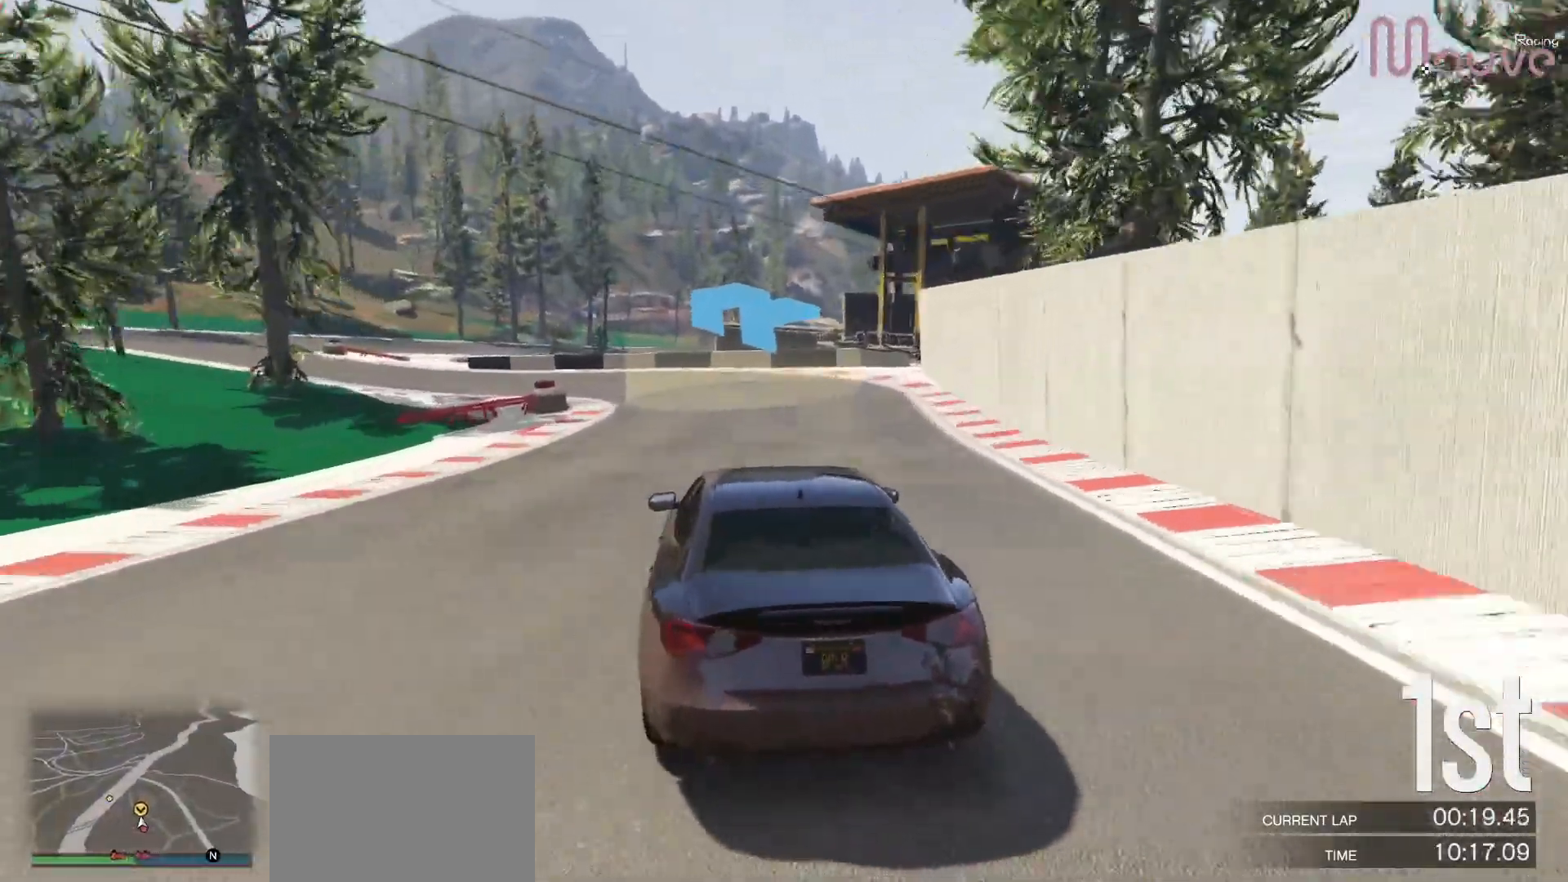
{"buttons": ["L2"], "left_stick": "left", "right_stick": "center", "events": [[167, "L2", "down"], [300, "L2", "up"], [367, "left_stick", "center"], [417, "L2", "down"], [450, "left_stick", "left"]]}